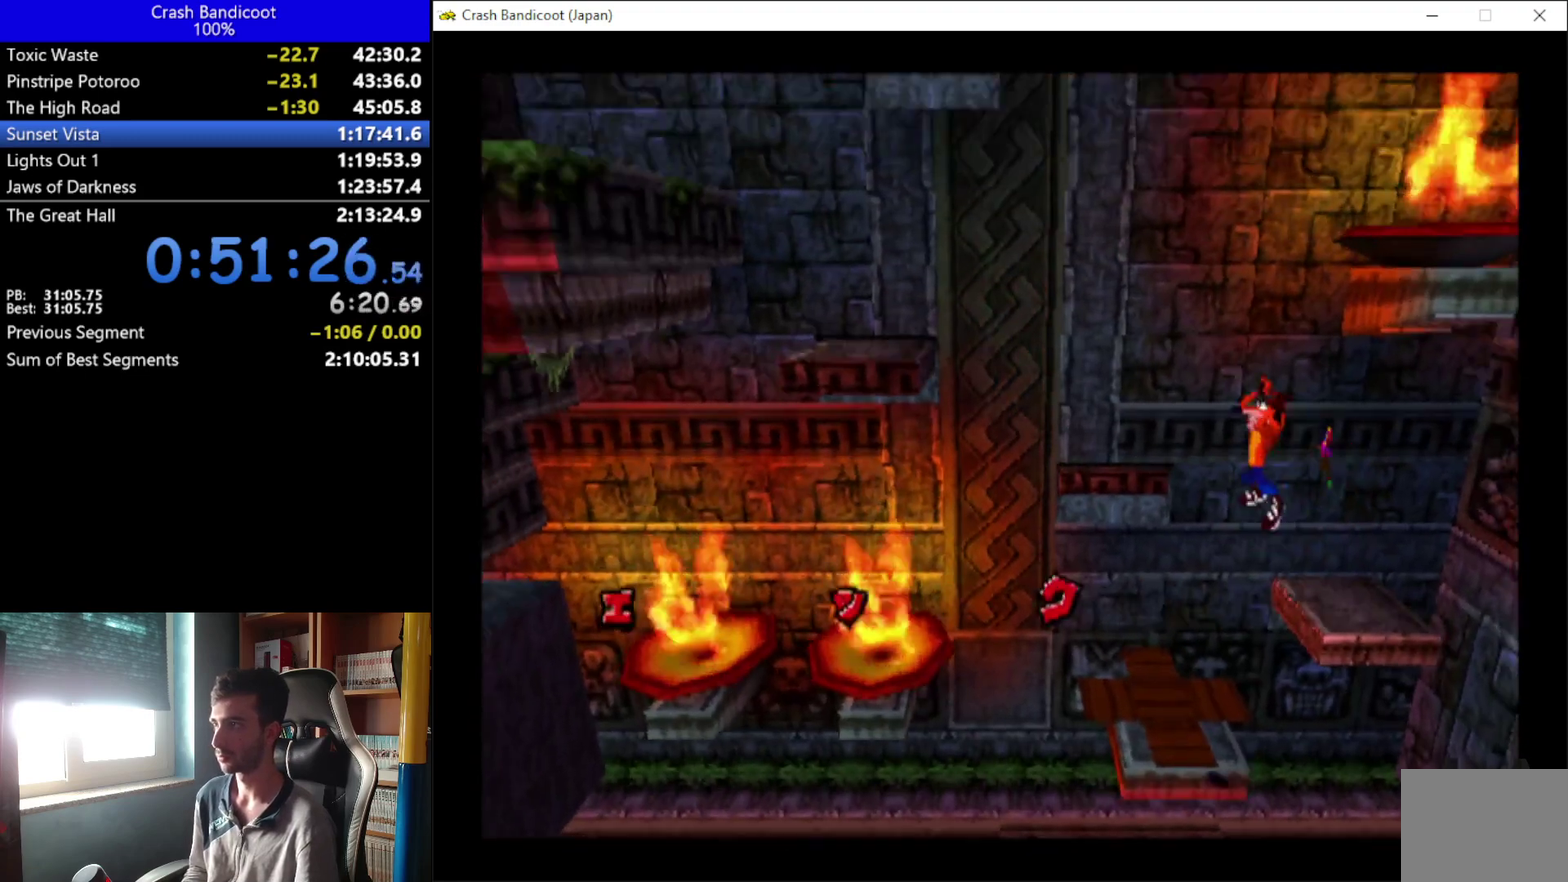
Gameplay with a controller (Xbox layout); each line is a JSON object with the inputs held at the frame after it. "events" lists button and stick changes between this image and that frame as [ms after this image, input, new state], when the widget could be followed in between. Not read: R3 right_stick.
{"buttons": ["DPAD_UP"], "left_stick": "center", "events": [[200, "DPAD_UP", "down"], [233, "A", "up"], [267, "DPAD_LEFT", "up"]]}
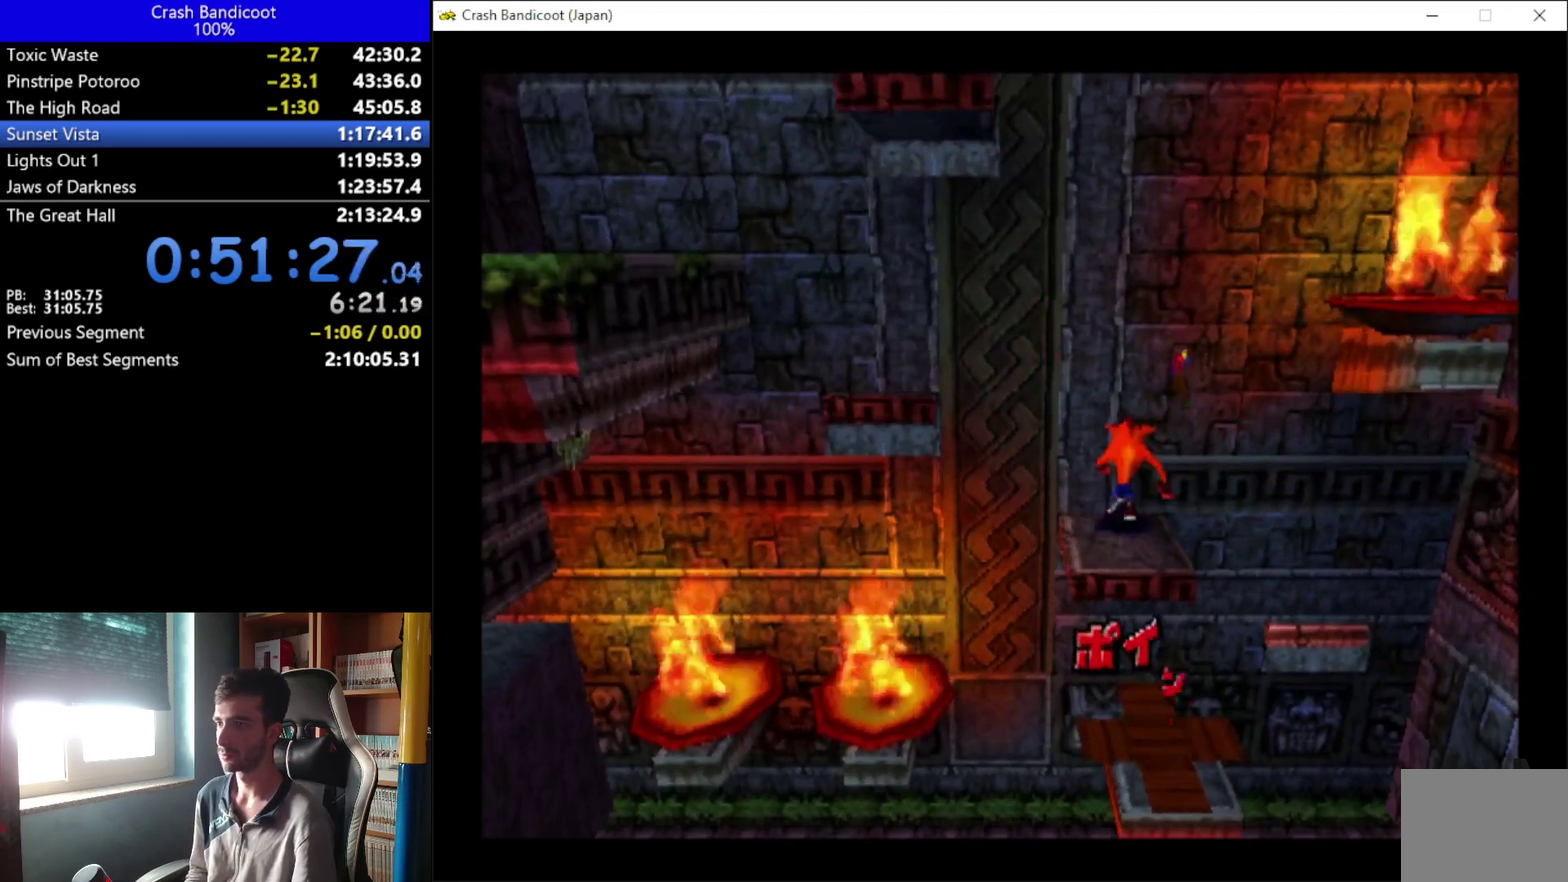
{"buttons": ["DPAD_LEFT"], "left_stick": "center", "events": [[400, "DPAD_LEFT", "down"], [433, "DPAD_UP", "up"]]}
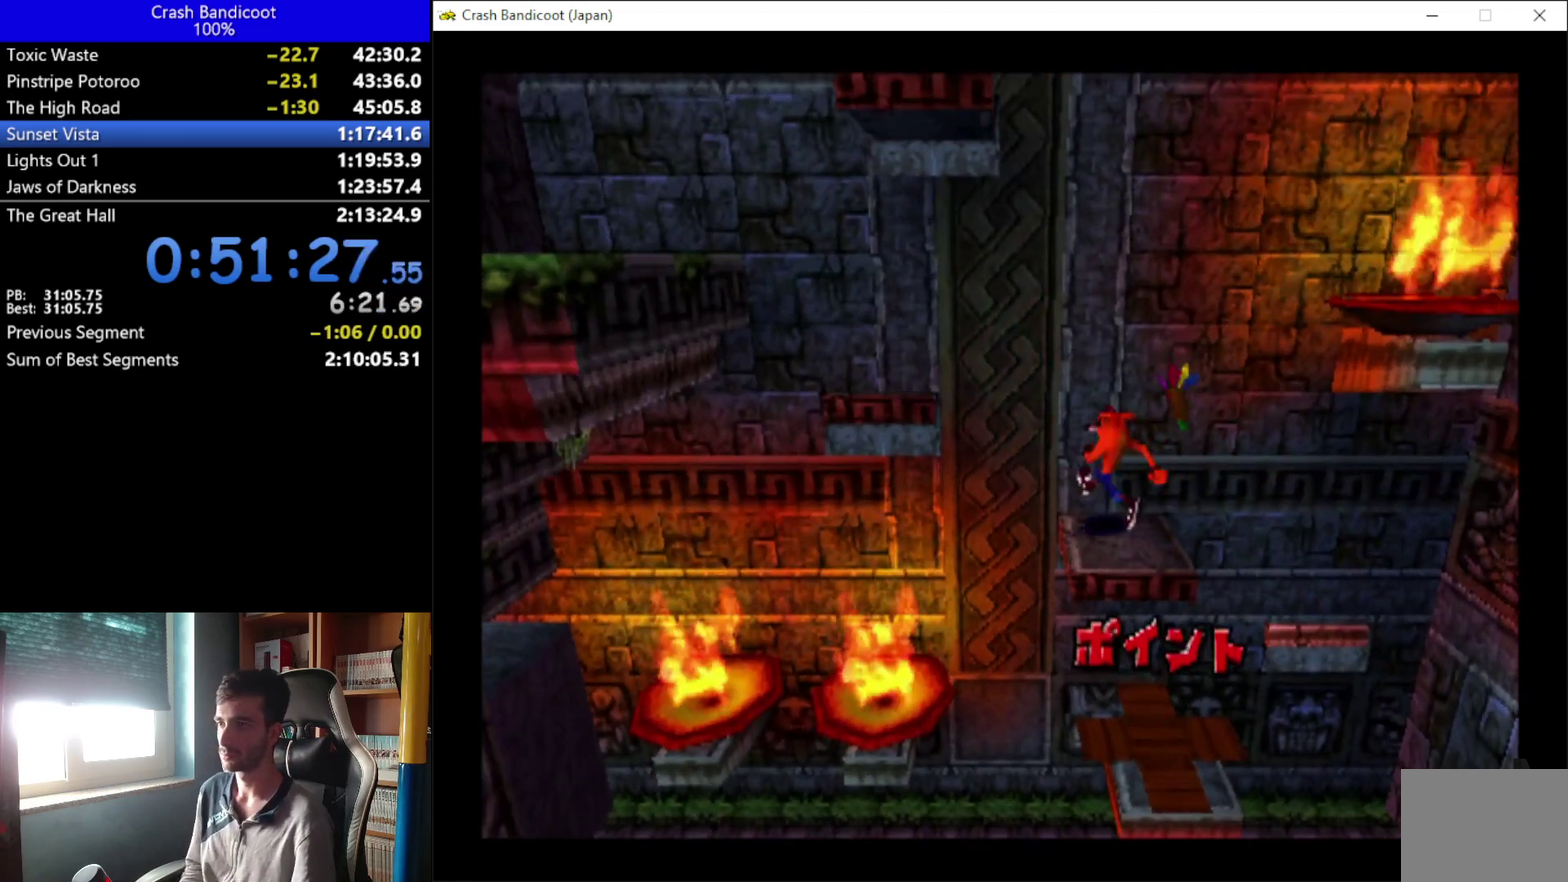
{"buttons": ["DPAD_UP", "DPAD_LEFT"], "left_stick": "center", "events": [[67, "A", "down"], [367, "DPAD_UP", "down"], [500, "A", "up"]]}
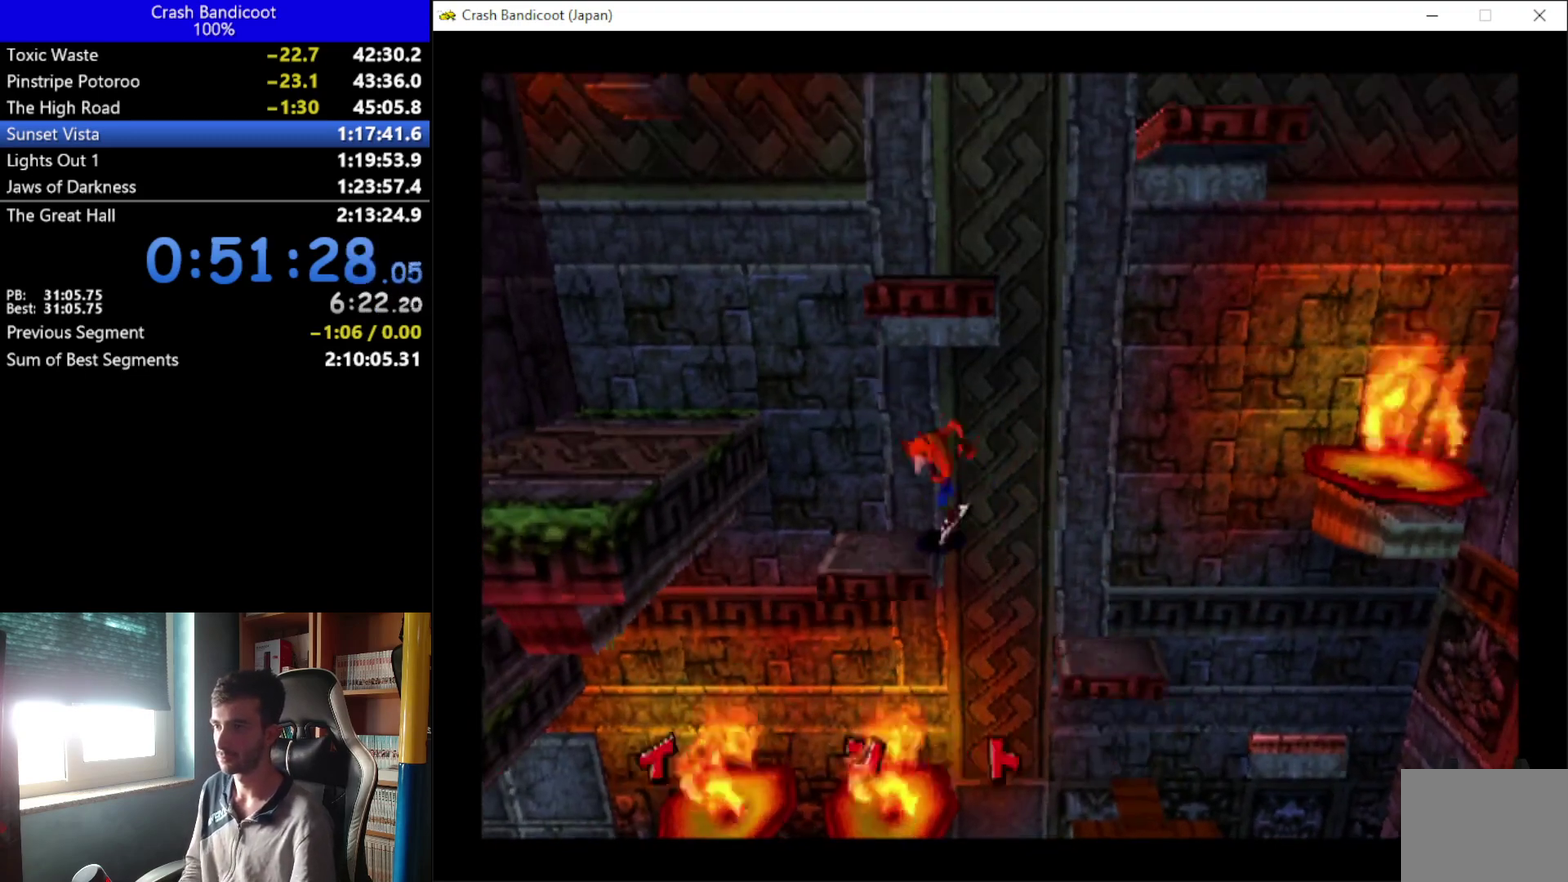
{"buttons": ["A", "DPAD_LEFT"], "left_stick": "center", "events": [[67, "DPAD_UP", "up"], [200, "A", "down"]]}
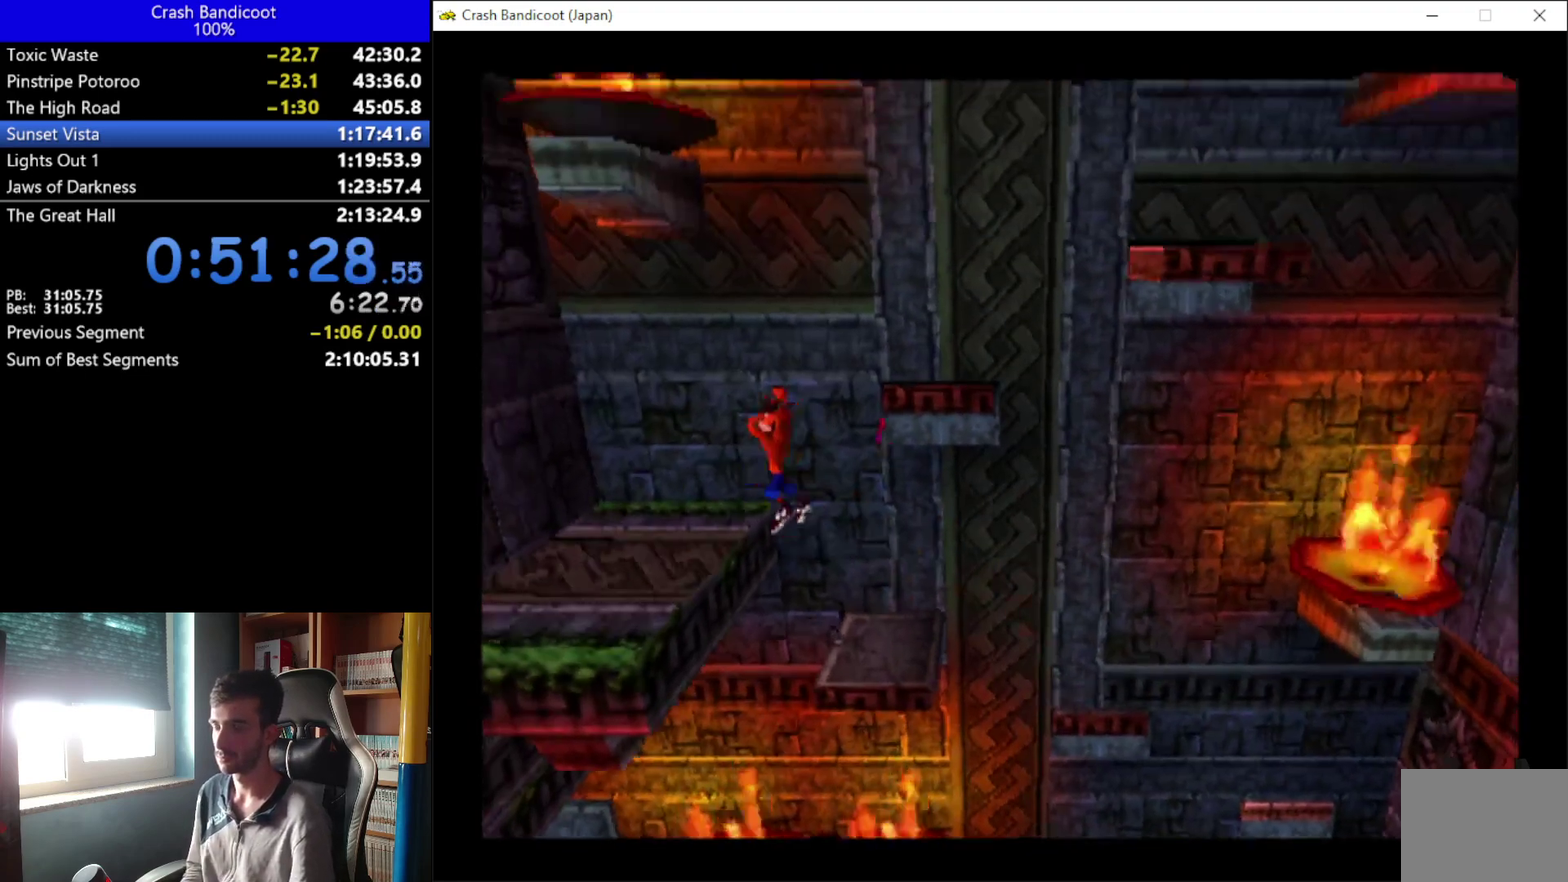
{"buttons": ["A", "DPAD_RIGHT"], "left_stick": "center", "events": [[33, "DPAD_UP", "down"], [100, "DPAD_LEFT", "up"], [133, "A", "up"], [300, "DPAD_RIGHT", "down"], [367, "DPAD_UP", "up"], [467, "A", "down"]]}
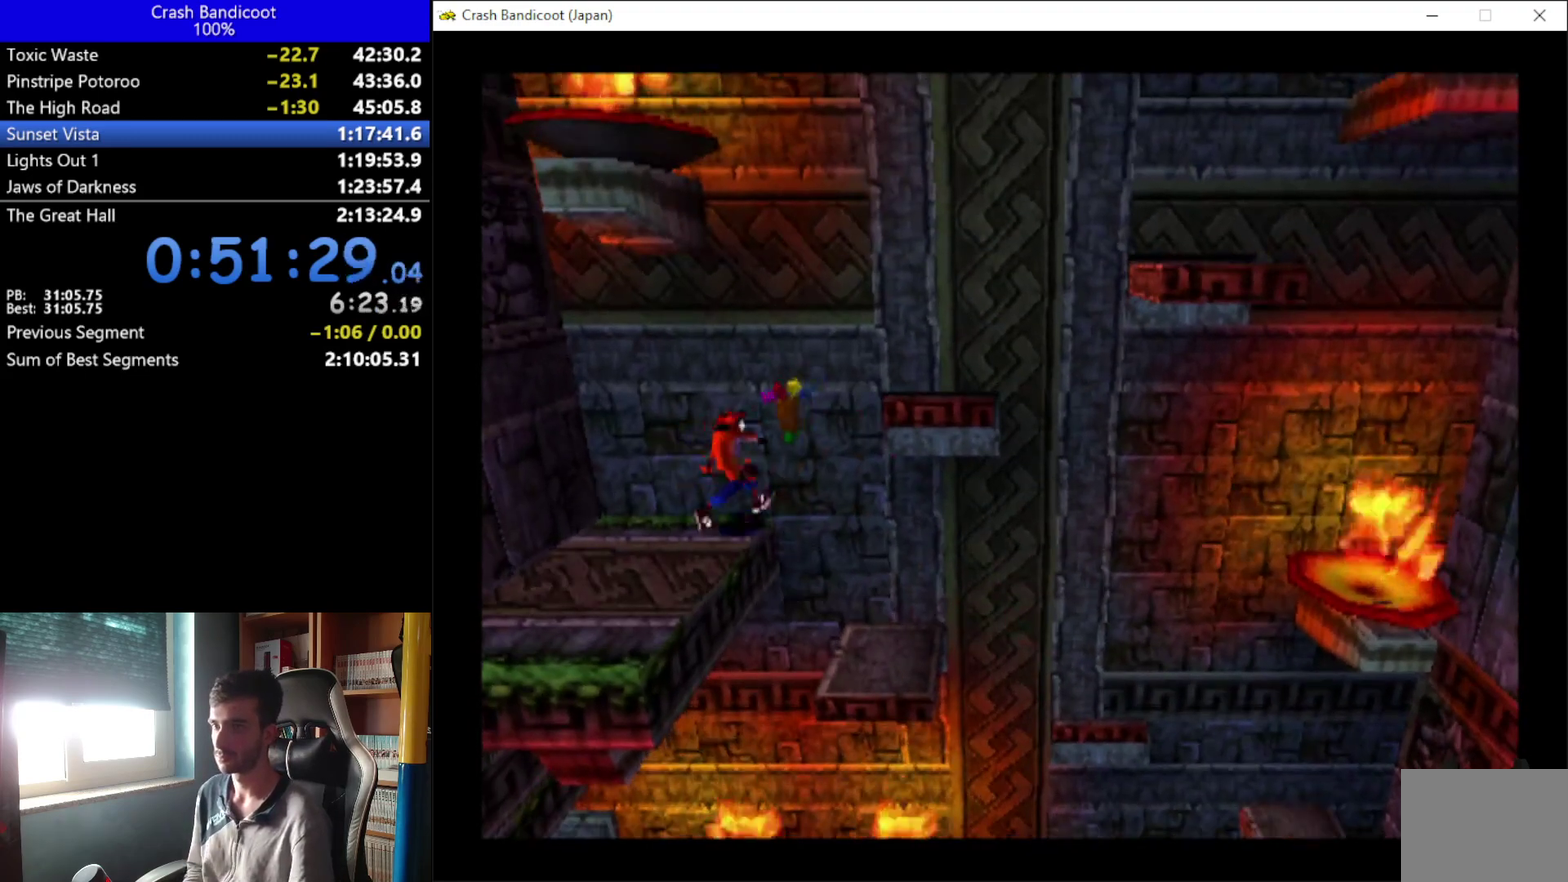
{"buttons": ["DPAD_UP"], "left_stick": "center", "events": [[367, "DPAD_UP", "down"], [467, "DPAD_RIGHT", "up"], [500, "A", "up"]]}
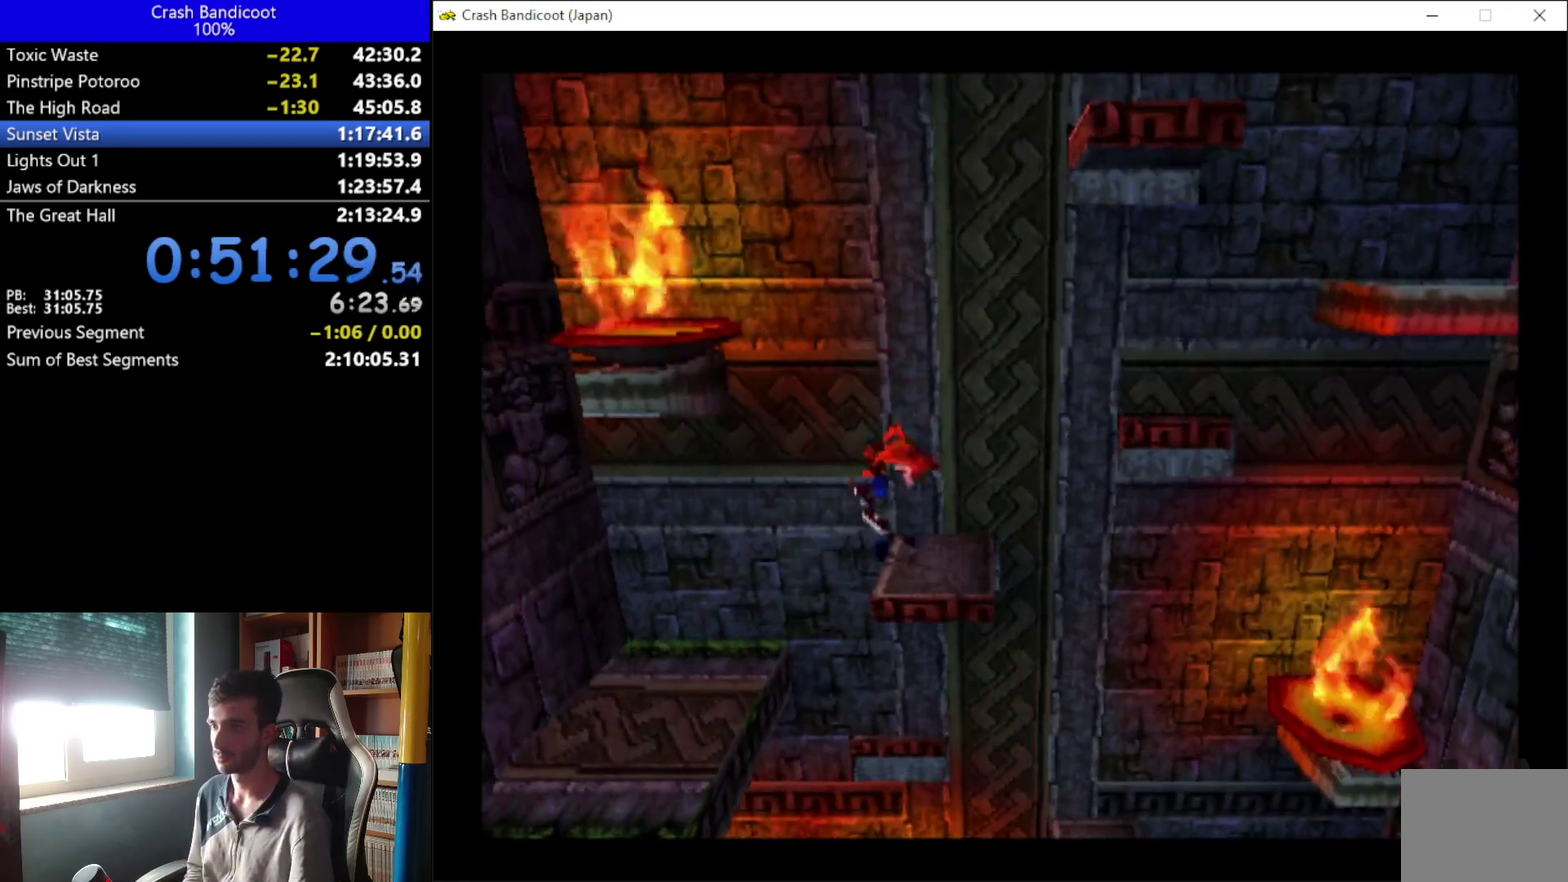
{"buttons": ["DPAD_UP"], "left_stick": "center", "events": []}
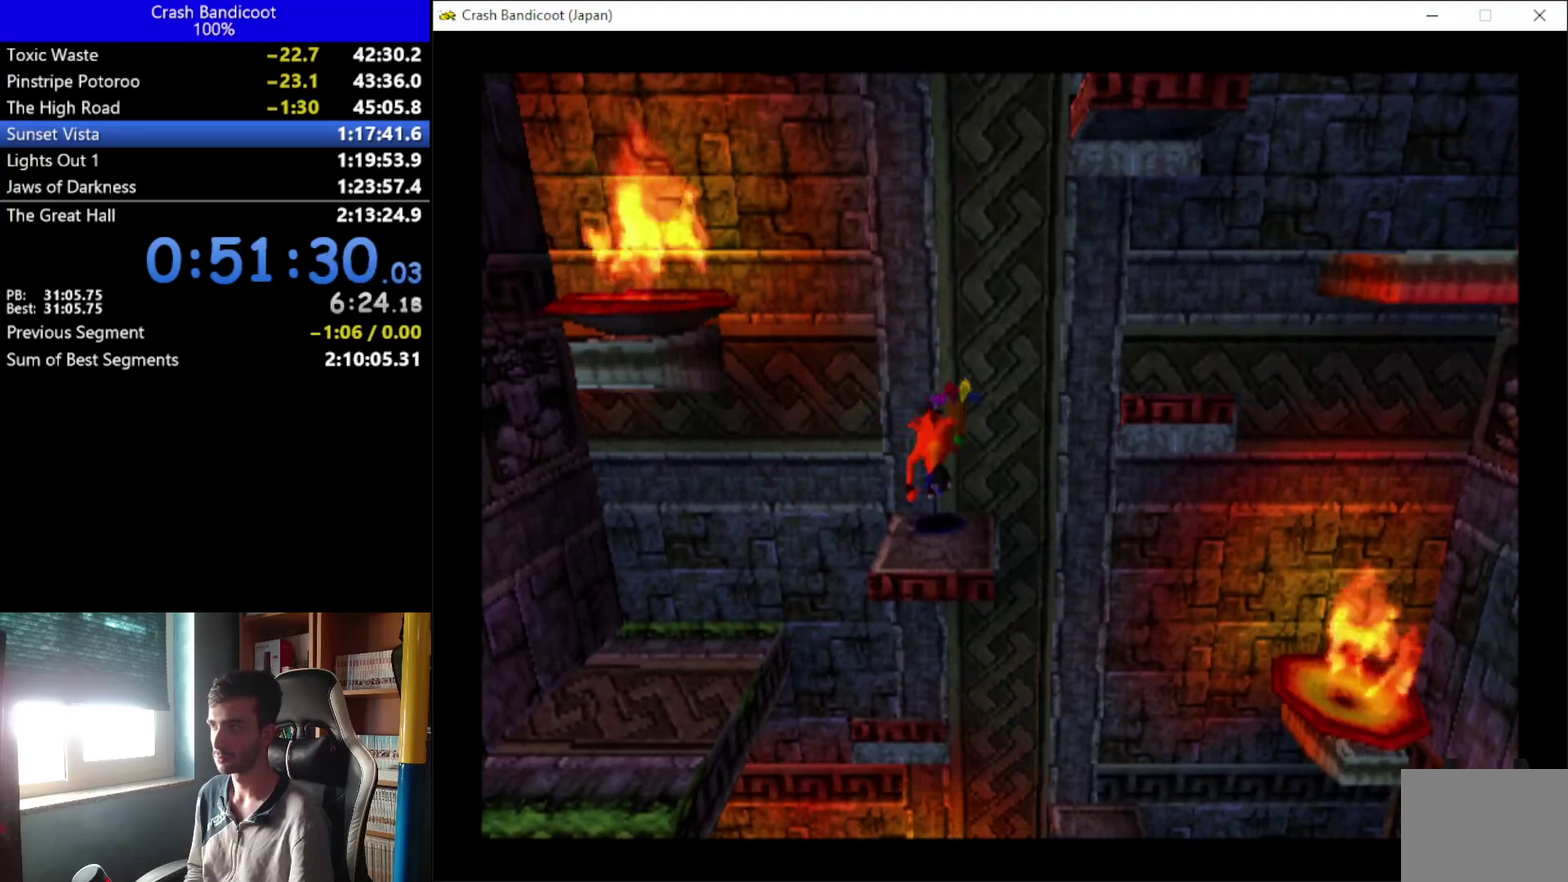
{"buttons": ["A", "DPAD_UP", "DPAD_RIGHT"], "left_stick": "center", "events": [[67, "DPAD_RIGHT", "down"], [100, "DPAD_UP", "up"], [233, "A", "down"], [400, "DPAD_UP", "down"]]}
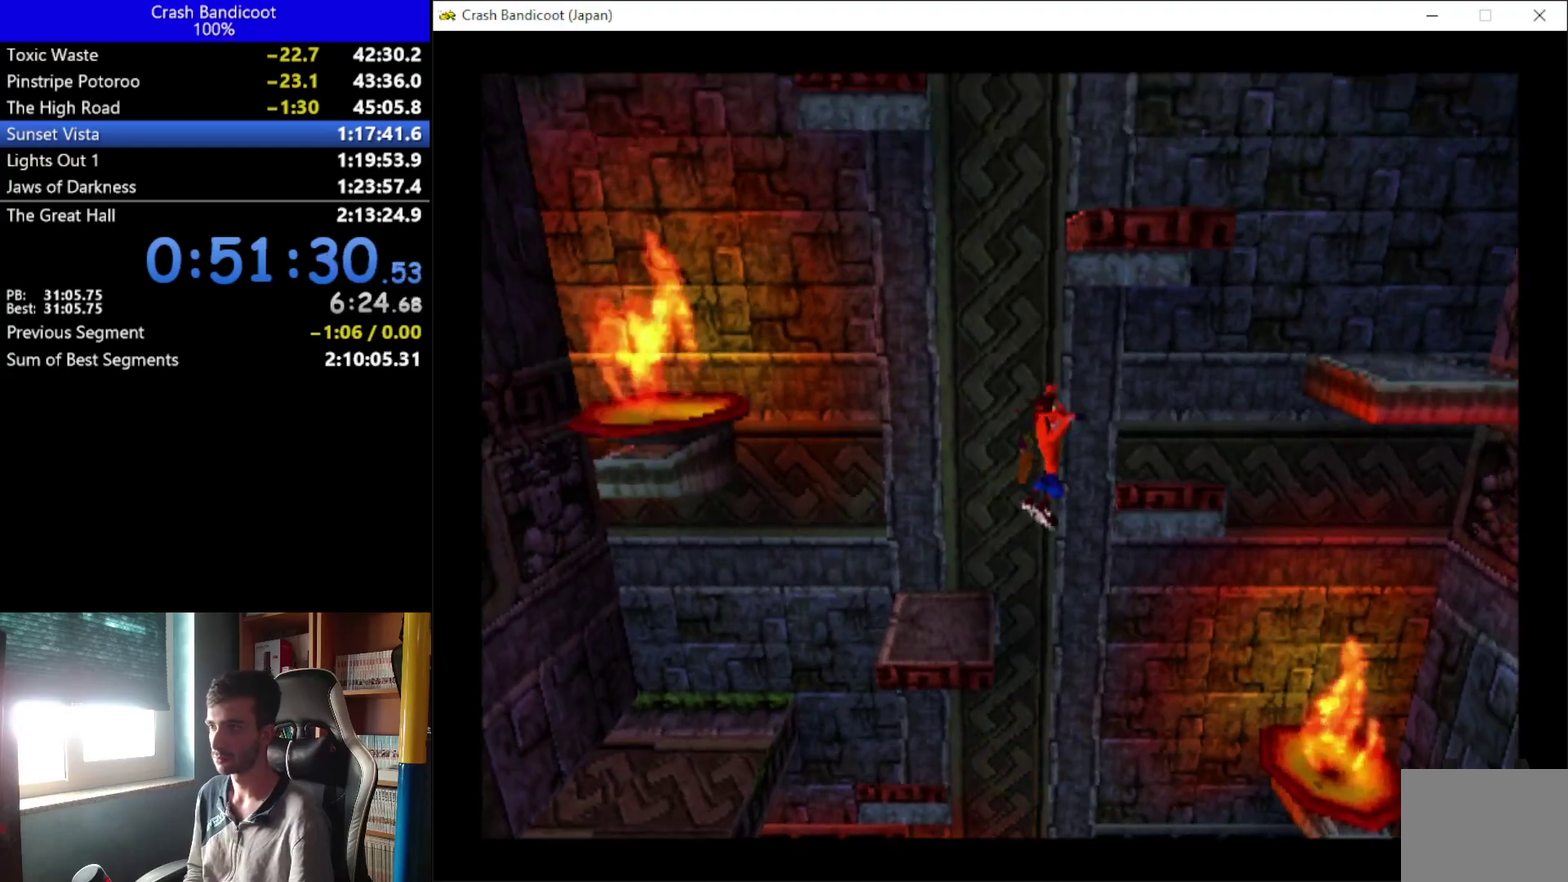
{"buttons": ["A", "DPAD_RIGHT"], "left_stick": "center", "events": [[67, "DPAD_RIGHT", "up"], [133, "DPAD_RIGHT", "down"], [167, "DPAD_UP", "up"], [200, "A", "up"], [333, "A", "down"]]}
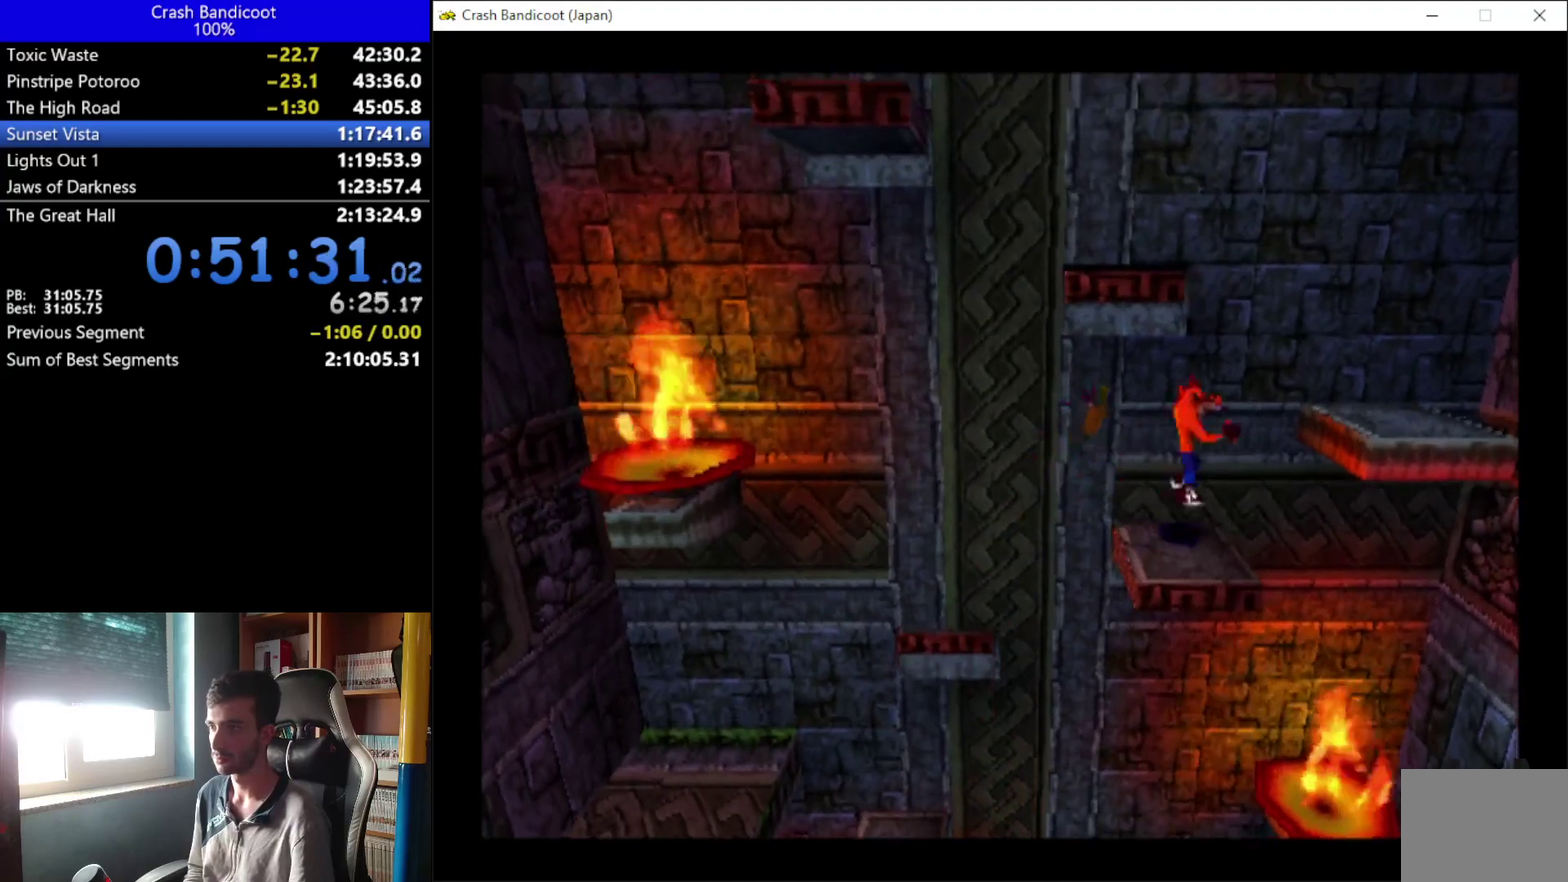
{"buttons": ["DPAD_UP", "DPAD_LEFT"], "left_stick": "center", "events": [[233, "DPAD_UP", "down"], [300, "A", "up"], [333, "DPAD_RIGHT", "up"], [500, "DPAD_LEFT", "down"]]}
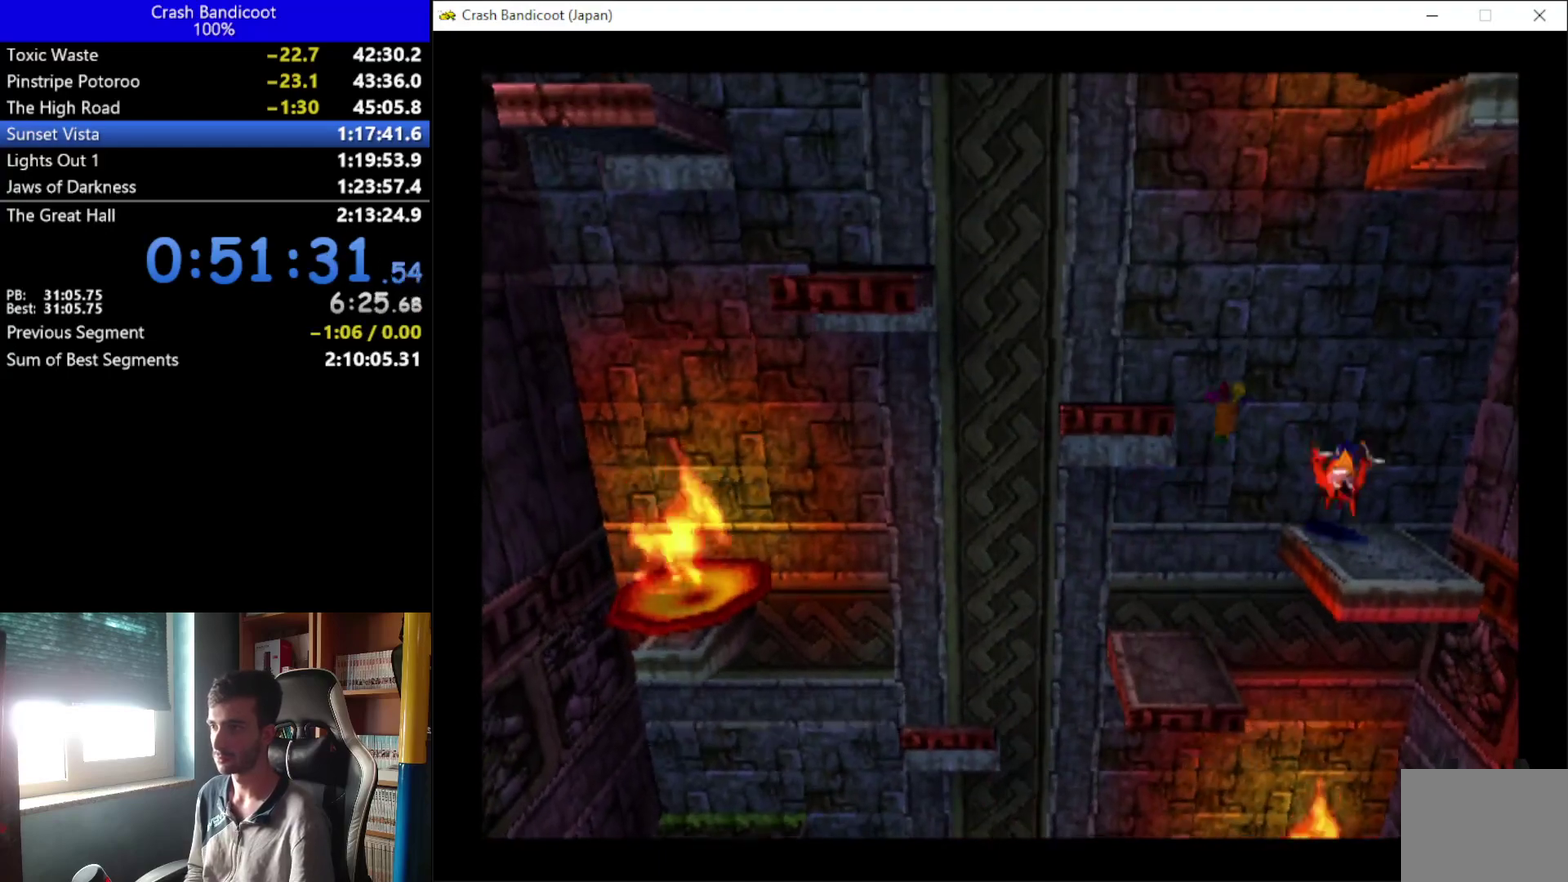
{"buttons": ["DPAD_LEFT"], "left_stick": "center", "events": [[33, "DPAD_UP", "up"], [100, "A", "down"], [500, "A", "up"]]}
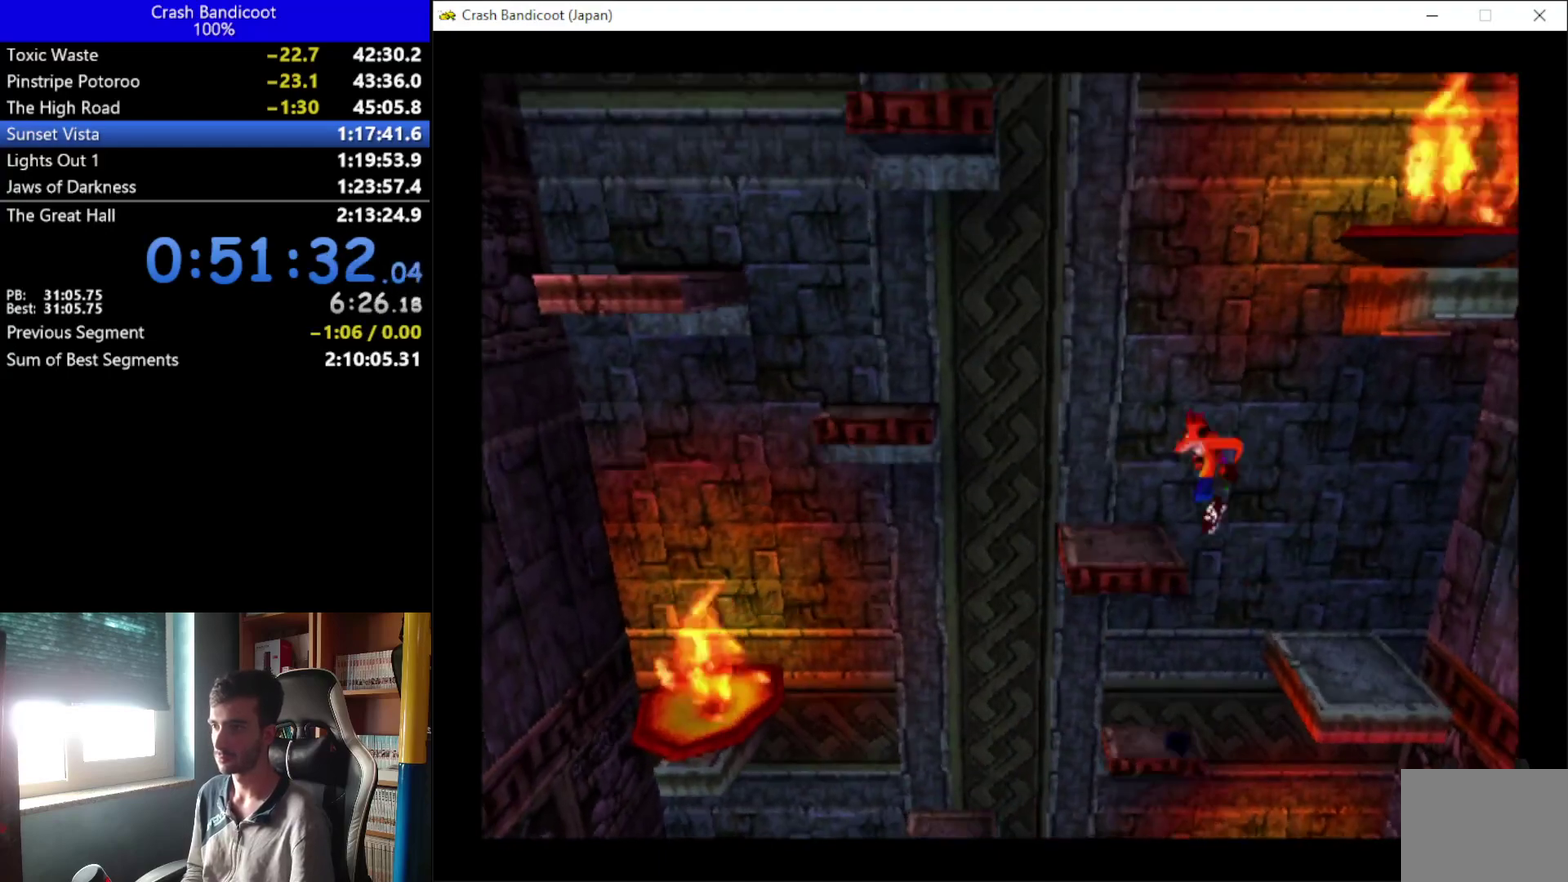
{"buttons": ["DPAD_UP"], "left_stick": "center", "events": [[33, "DPAD_LEFT", "up"], [33, "DPAD_UP", "down"]]}
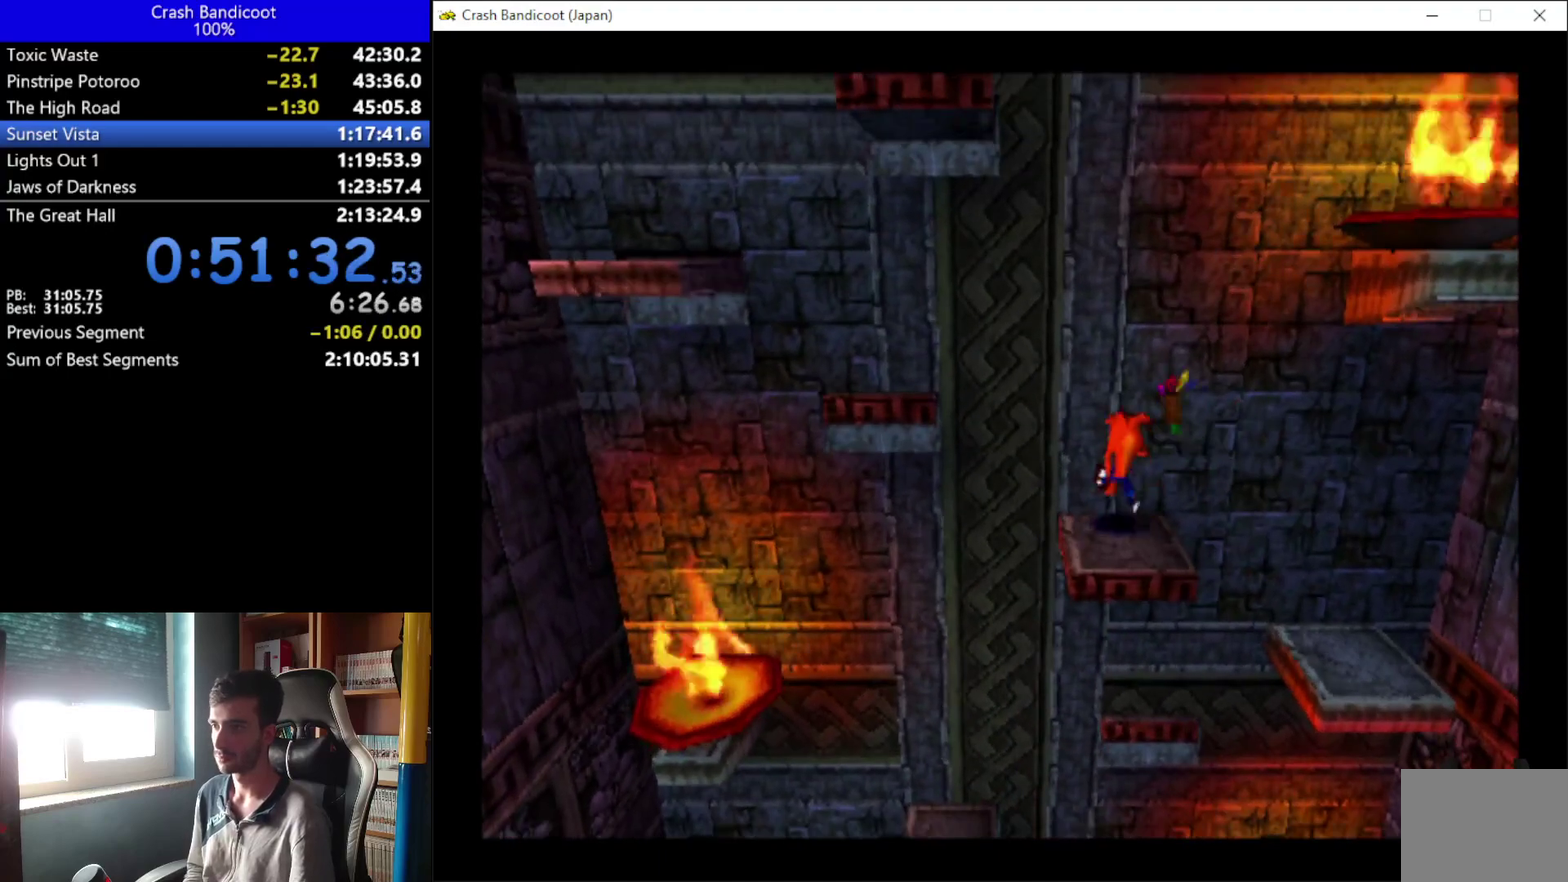
{"buttons": ["A", "DPAD_UP", "DPAD_LEFT"], "left_stick": "center", "events": [[100, "DPAD_LEFT", "down"], [133, "DPAD_UP", "up"], [267, "A", "down"], [467, "DPAD_UP", "down"]]}
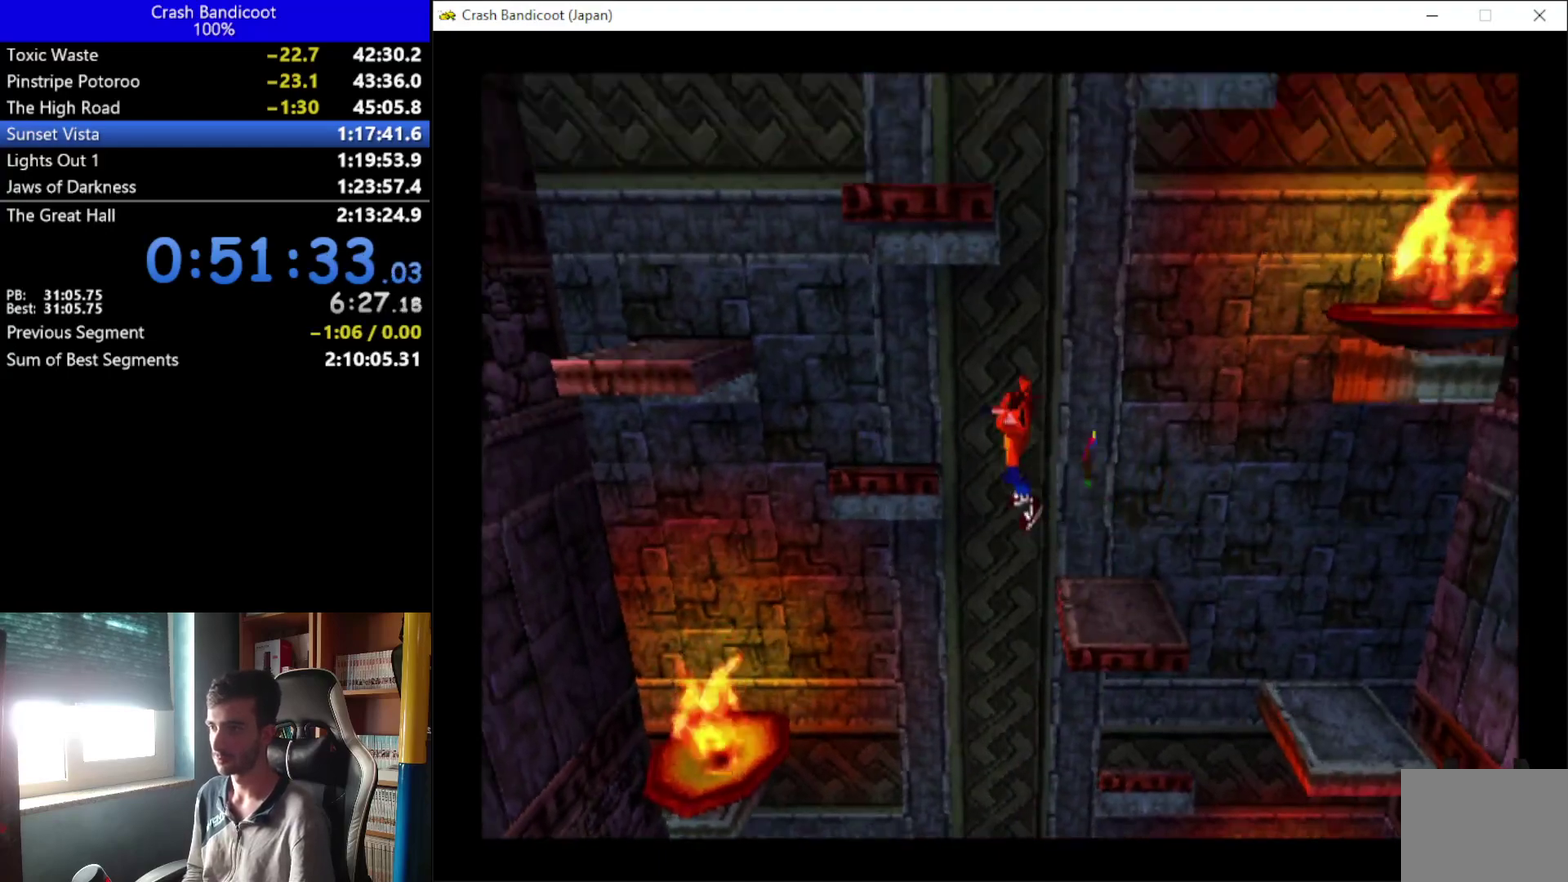
{"buttons": ["A", "DPAD_LEFT"], "left_stick": "center", "events": [[67, "DPAD_LEFT", "up"], [167, "DPAD_LEFT", "down"], [233, "A", "up"], [267, "DPAD_UP", "up"], [400, "A", "down"]]}
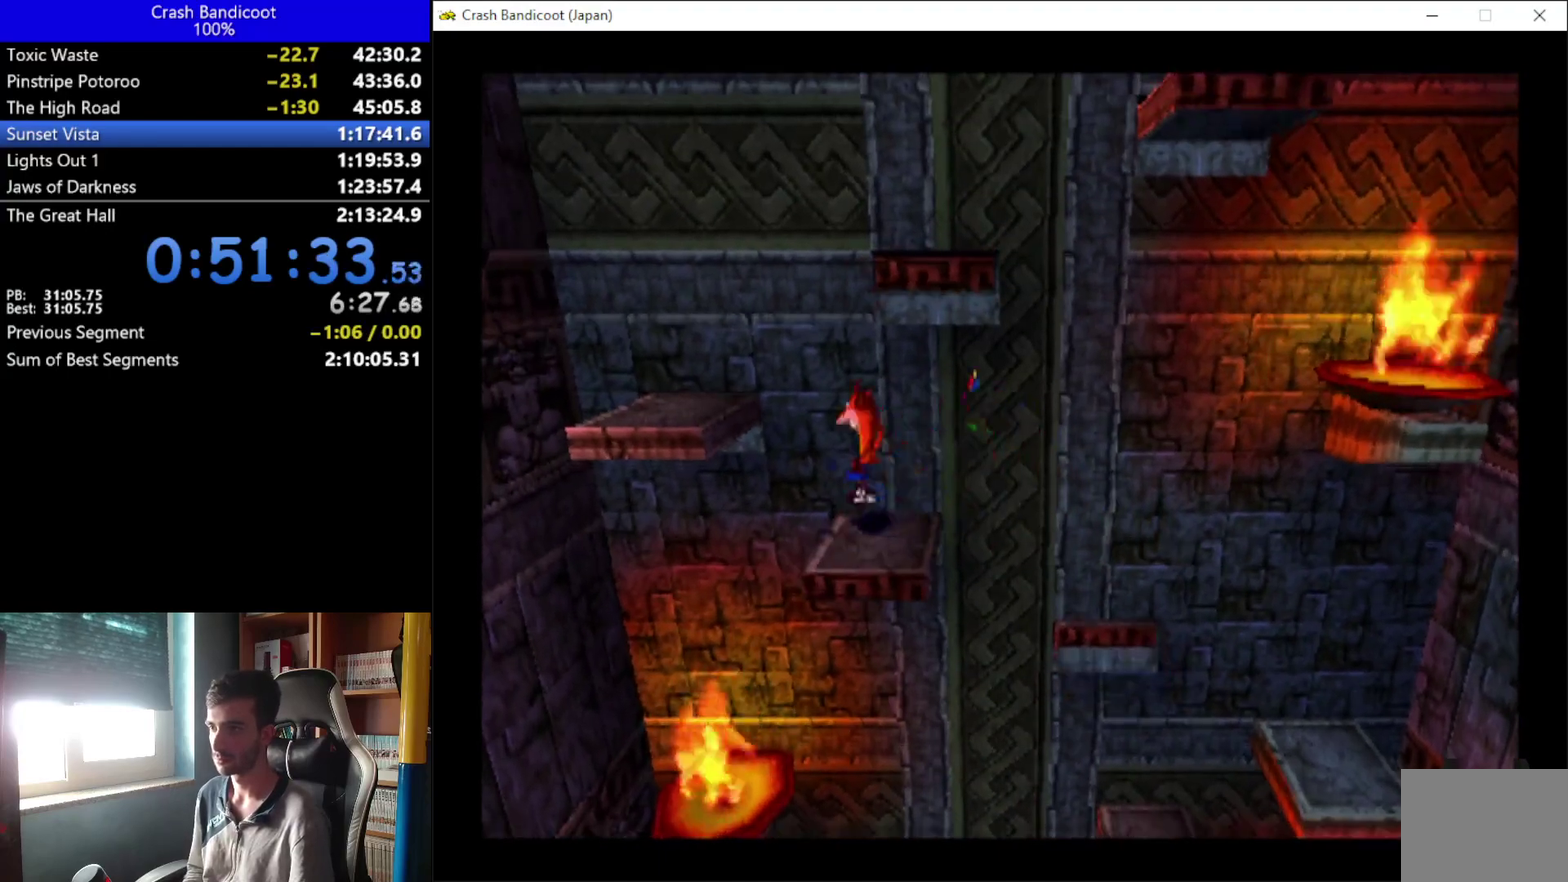
{"buttons": ["DPAD_UP"], "left_stick": "center", "events": [[267, "DPAD_UP", "down"], [300, "DPAD_LEFT", "up"], [333, "A", "up"]]}
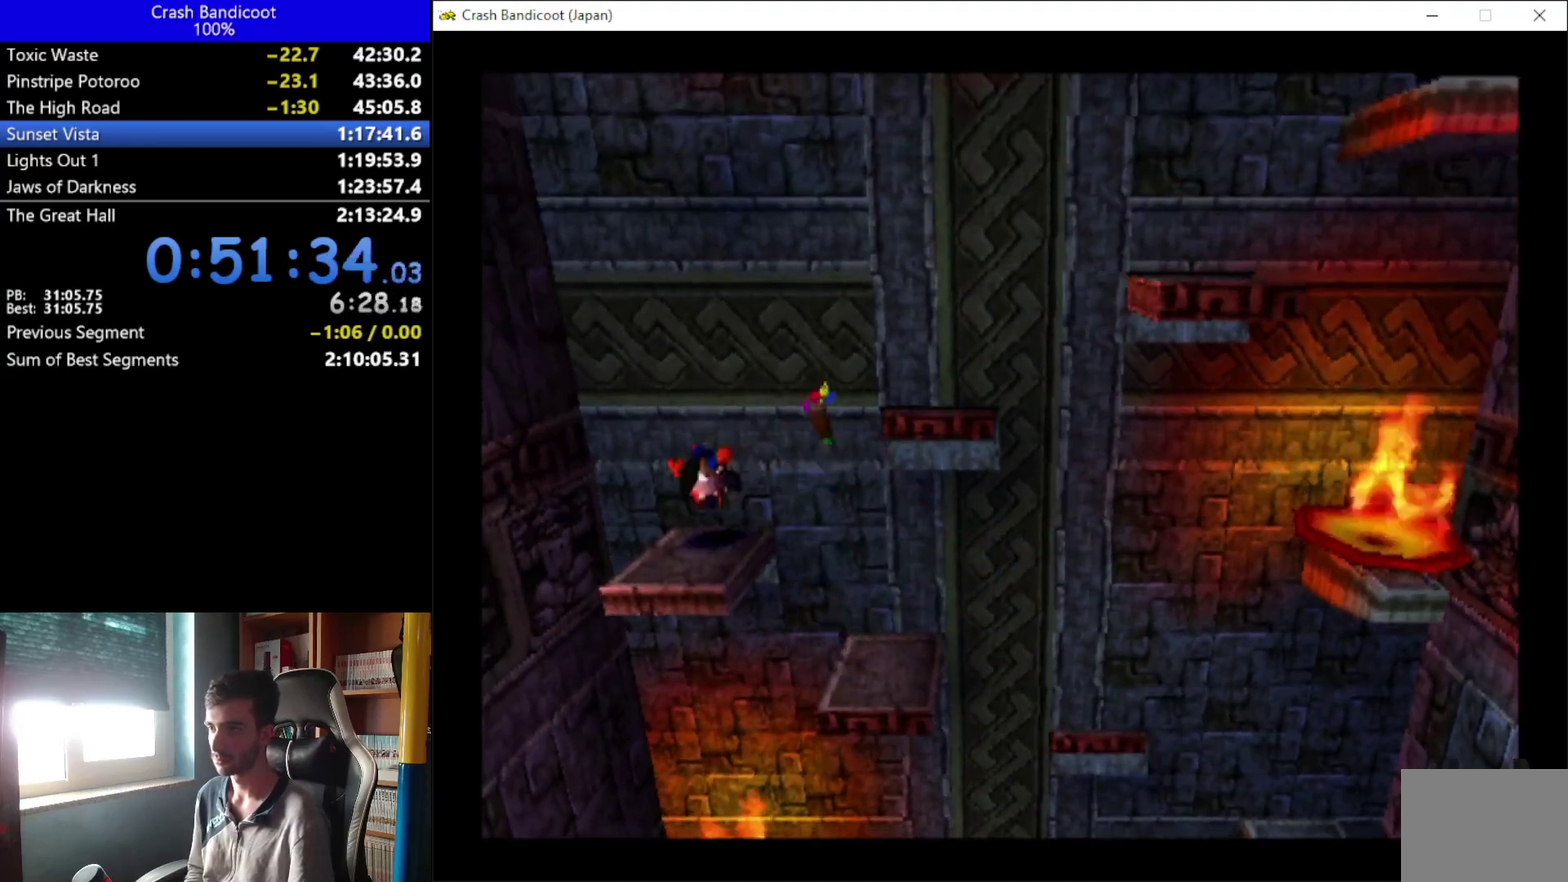
{"buttons": ["A", "DPAD_RIGHT"], "left_stick": "center", "events": [[67, "DPAD_RIGHT", "down"], [133, "DPAD_UP", "up"], [167, "A", "down"], [267, "DPAD_DOWN", "down"], [367, "DPAD_DOWN", "up"]]}
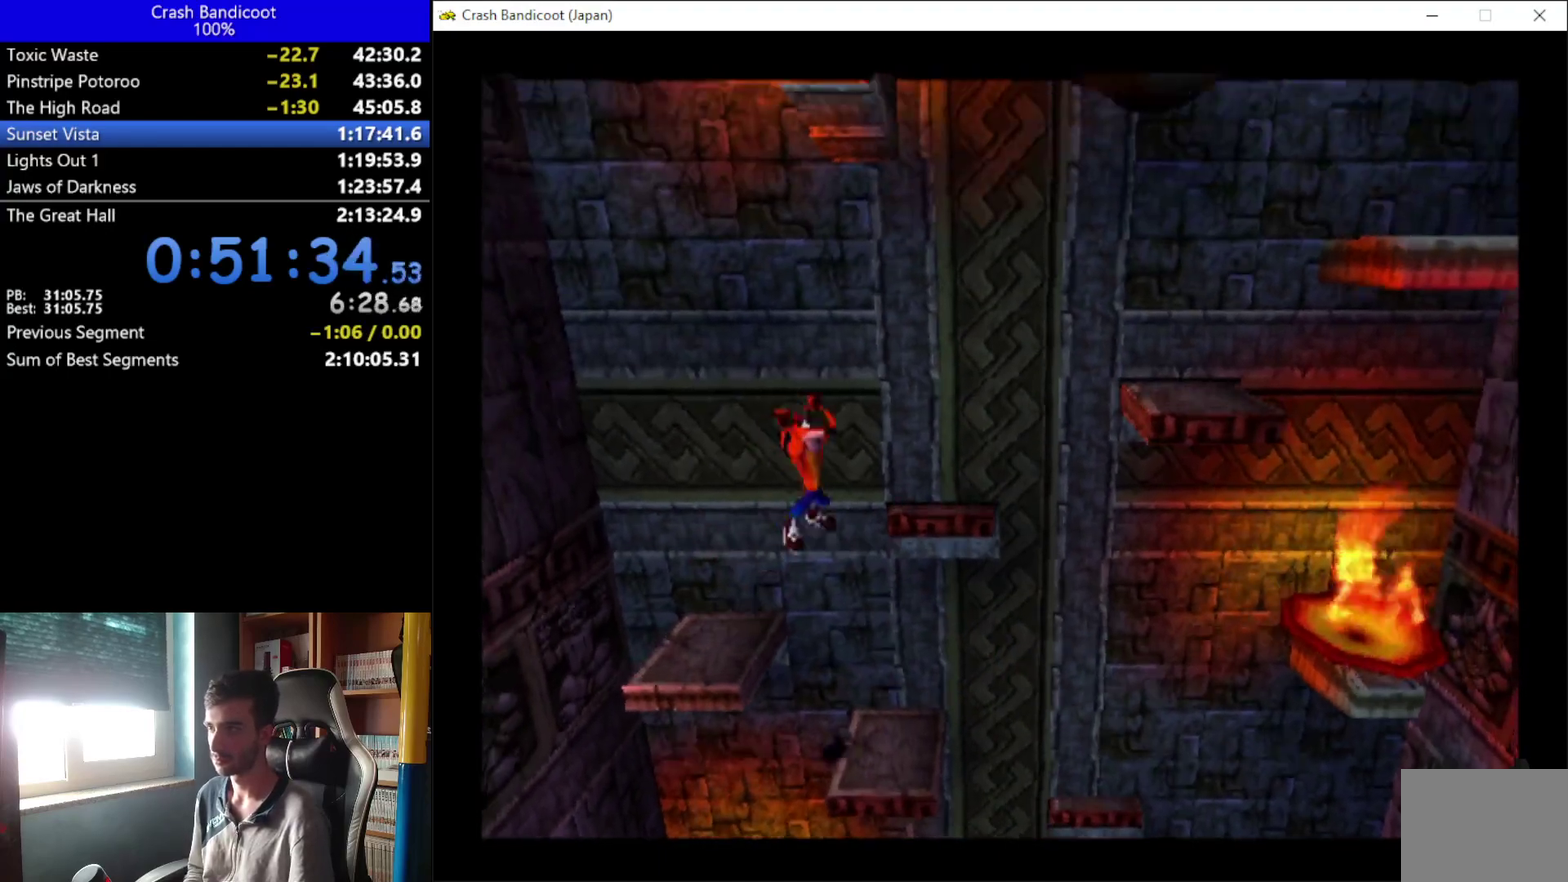
{"buttons": ["DPAD_UP"], "left_stick": "center", "events": [[67, "DPAD_UP", "down"], [133, "DPAD_RIGHT", "up"], [233, "A", "up"]]}
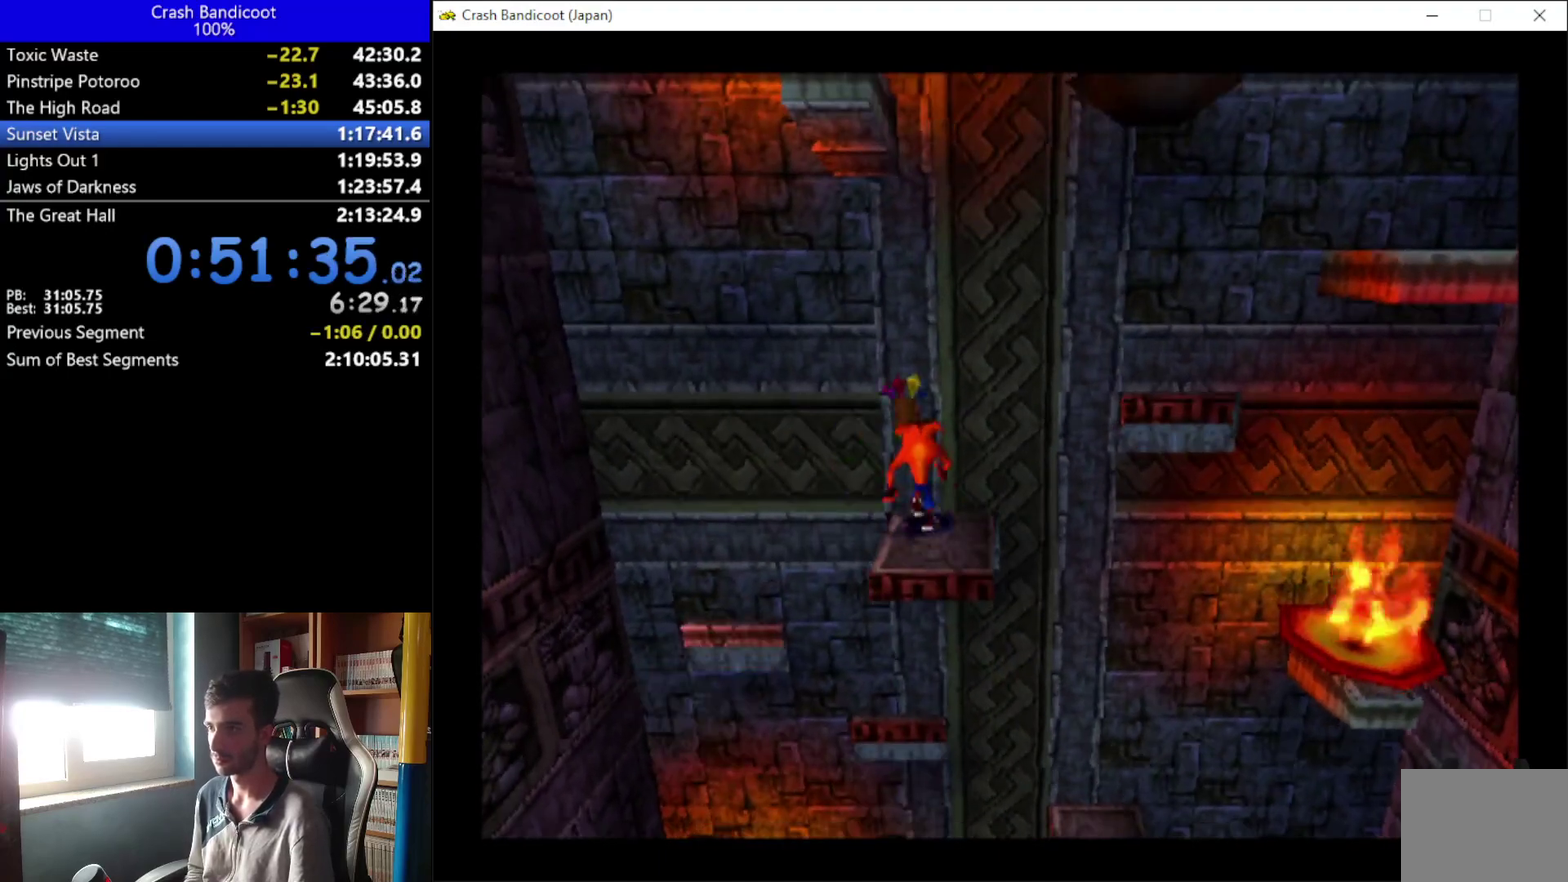
{"buttons": ["DPAD_DOWN", "DPAD_RIGHT"], "left_stick": "center", "events": [[367, "DPAD_RIGHT", "down"], [400, "DPAD_UP", "up"], [500, "DPAD_DOWN", "down"]]}
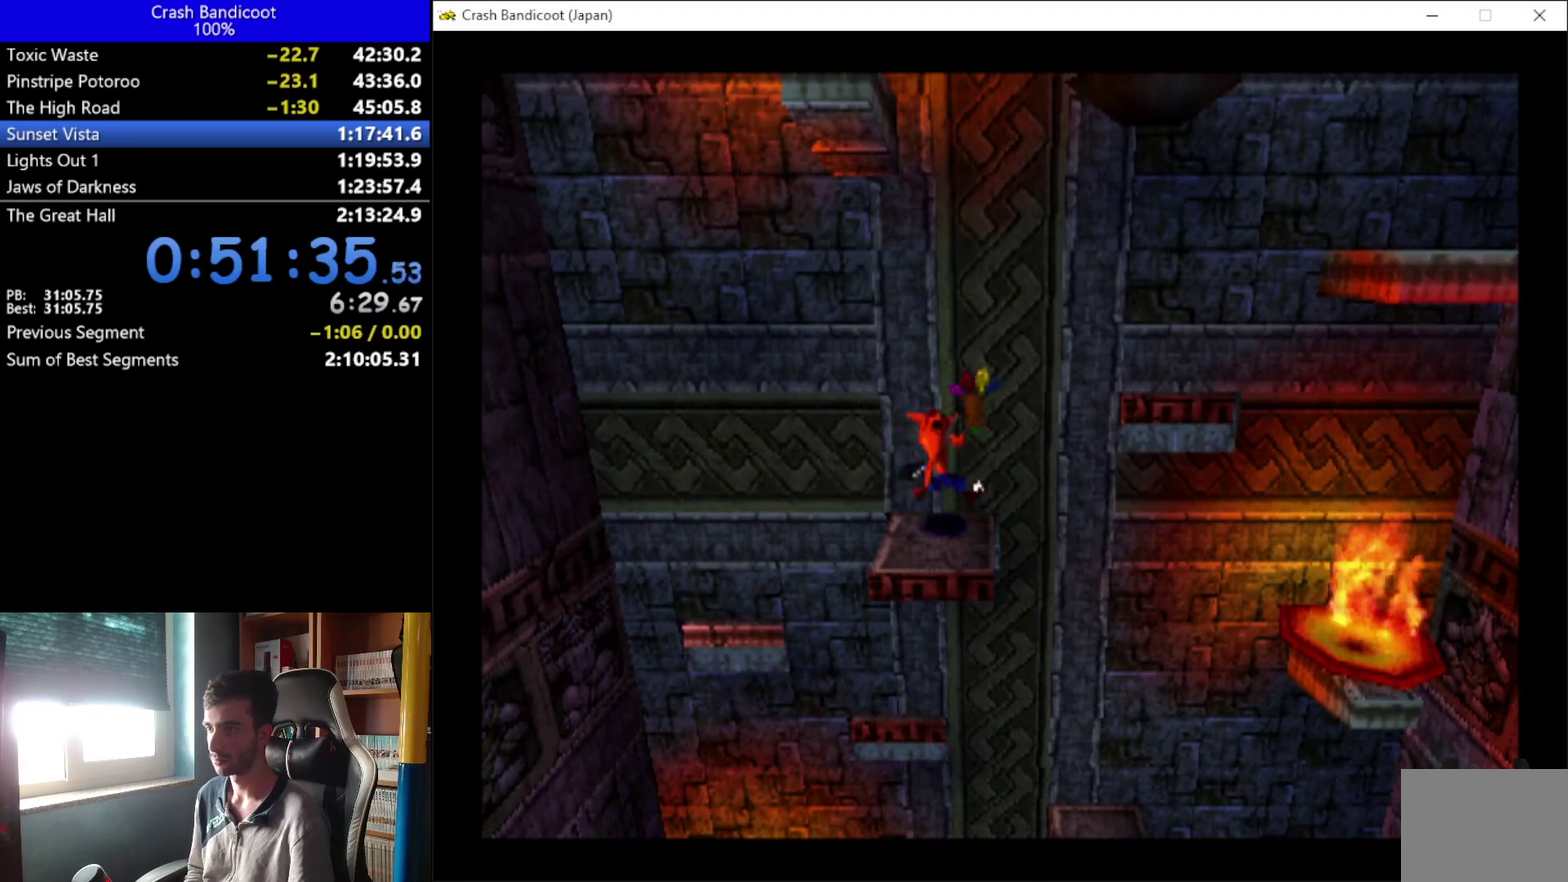
{"buttons": ["A", "DPAD_RIGHT"], "left_stick": "center", "events": [[100, "A", "down"], [133, "DPAD_DOWN", "up"], [233, "DPAD_UP", "down"], [300, "DPAD_RIGHT", "up"], [367, "DPAD_RIGHT", "down"], [467, "DPAD_UP", "up"]]}
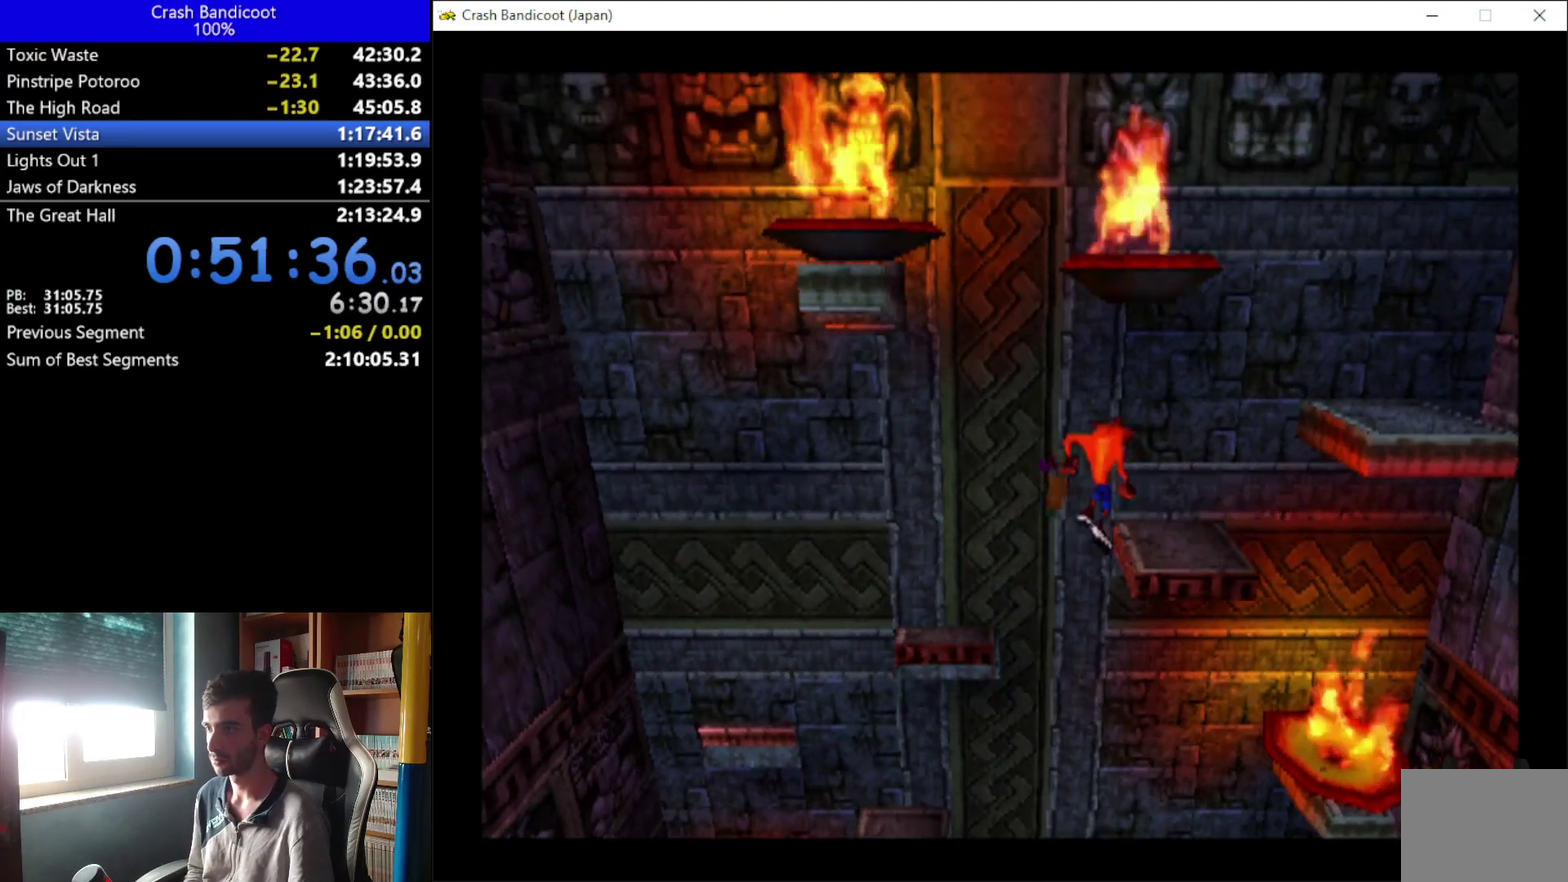
{"buttons": ["A", "DPAD_UP", "DPAD_RIGHT"], "left_stick": "center", "events": [[67, "A", "up"], [167, "A", "down"], [500, "DPAD_UP", "down"]]}
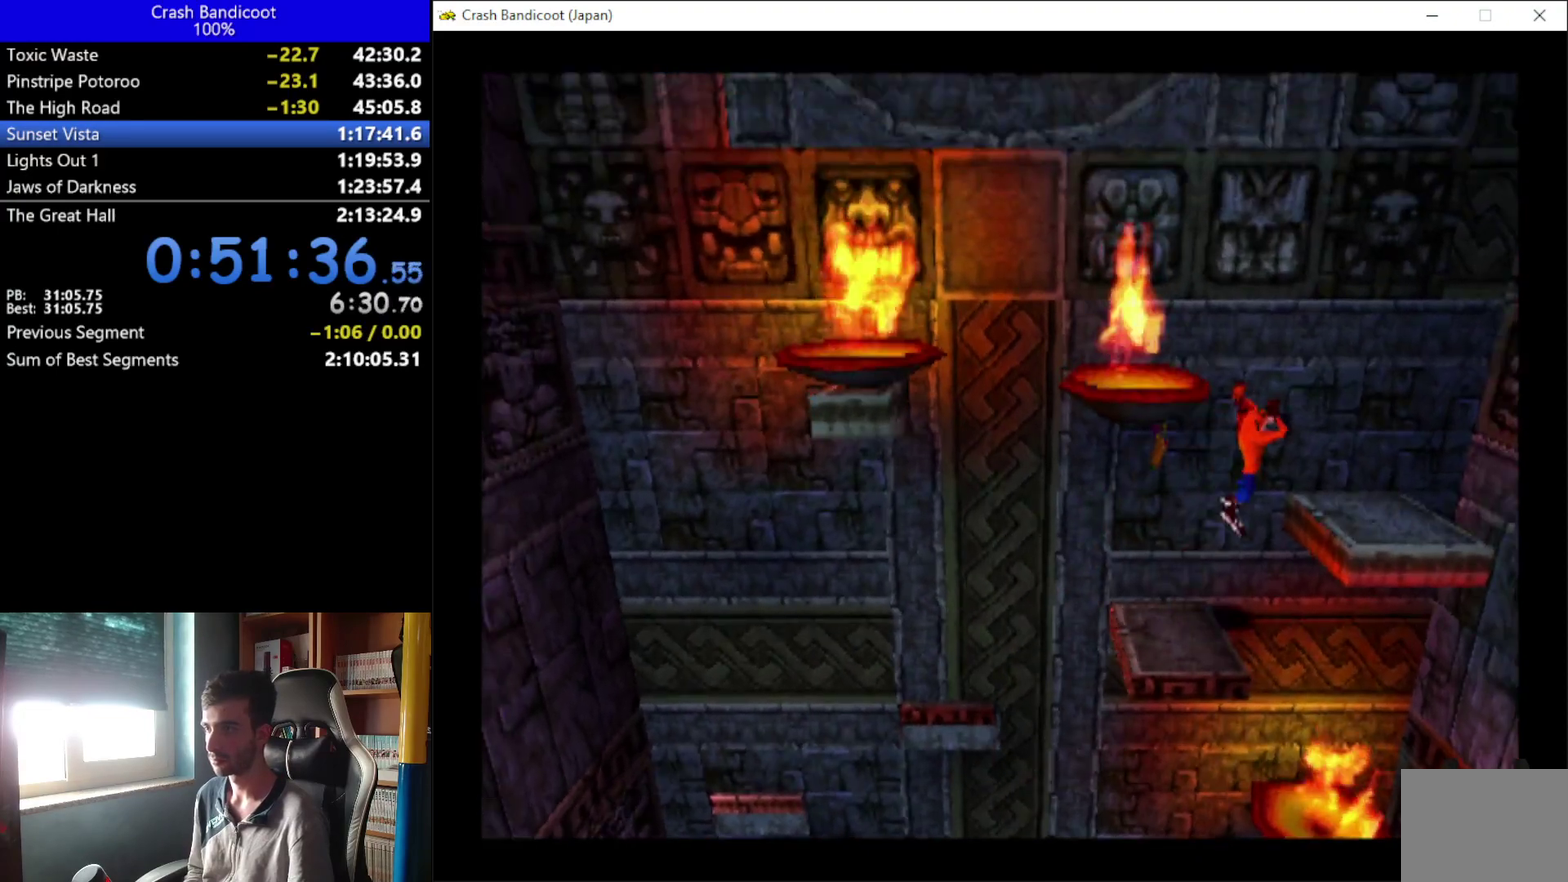
{"buttons": ["A", "DPAD_LEFT"], "left_stick": "center", "events": [[100, "A", "up"], [100, "DPAD_RIGHT", "up"], [167, "DPAD_LEFT", "down"], [233, "DPAD_UP", "up"], [300, "A", "down"]]}
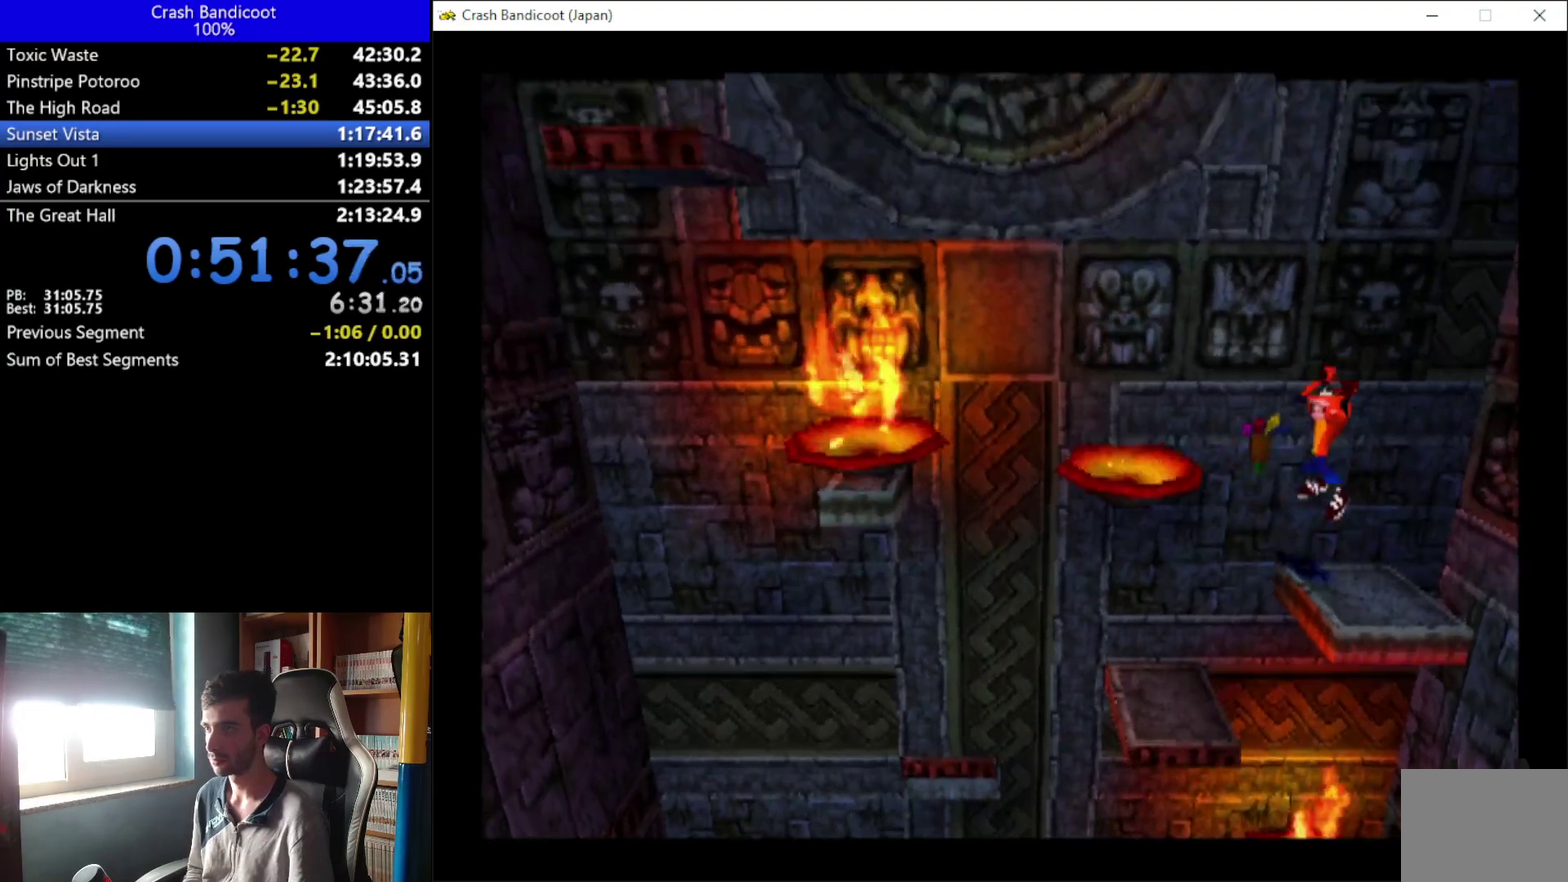
{"buttons": ["DPAD_UP", "DPAD_LEFT"], "left_stick": "center", "events": [[300, "A", "up"], [500, "DPAD_UP", "down"]]}
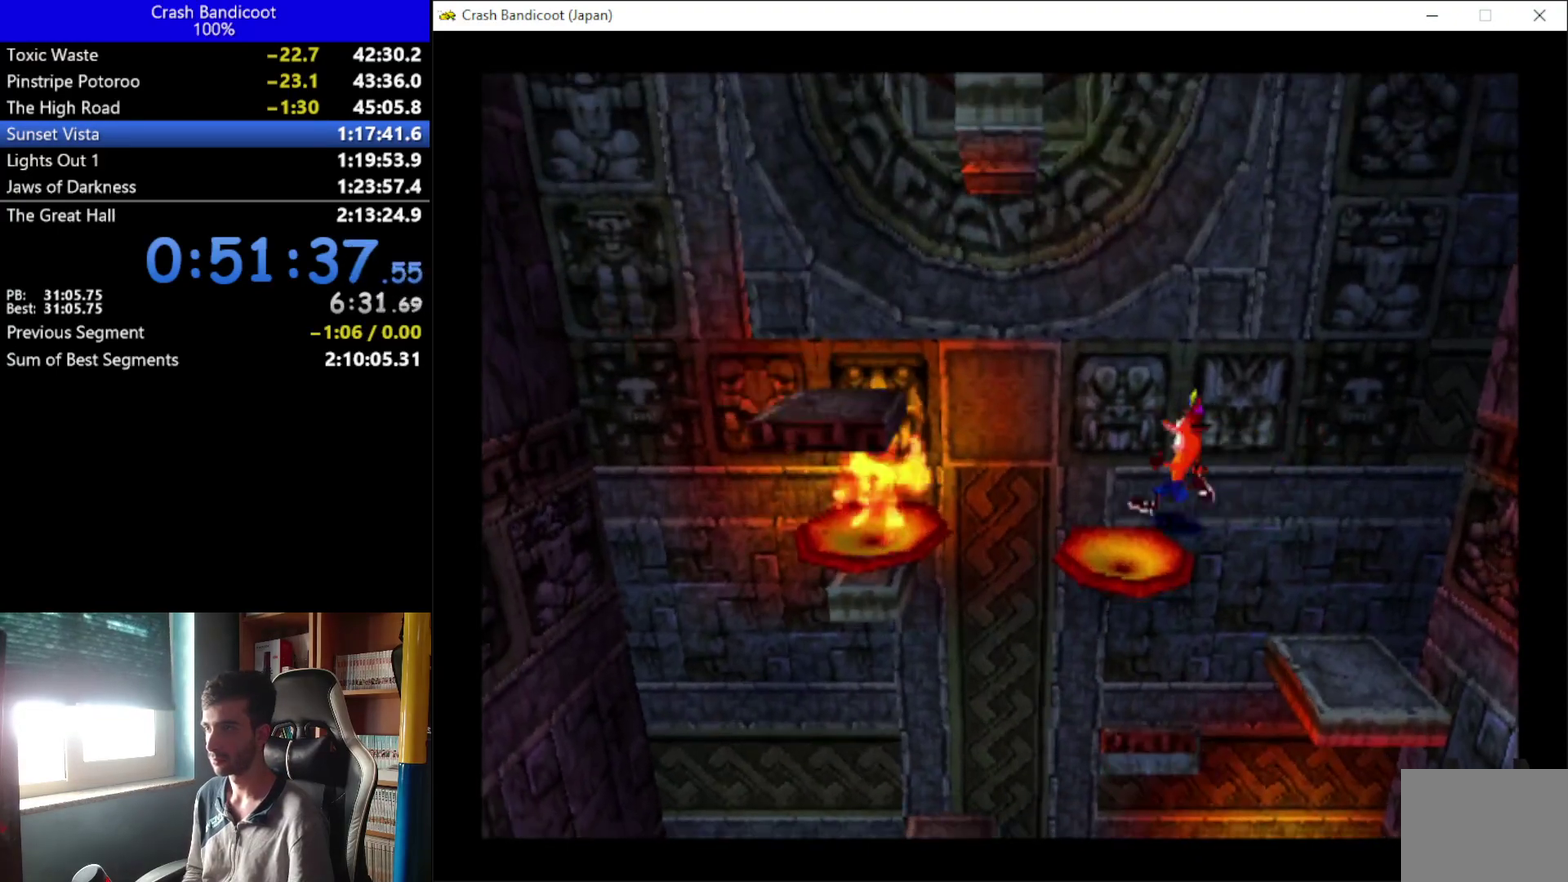
{"buttons": ["DPAD_UP", "DPAD_LEFT"], "left_stick": "center", "events": [[67, "DPAD_LEFT", "up"], [100, "A", "down"], [433, "DPAD_LEFT", "down"], [467, "A", "up"]]}
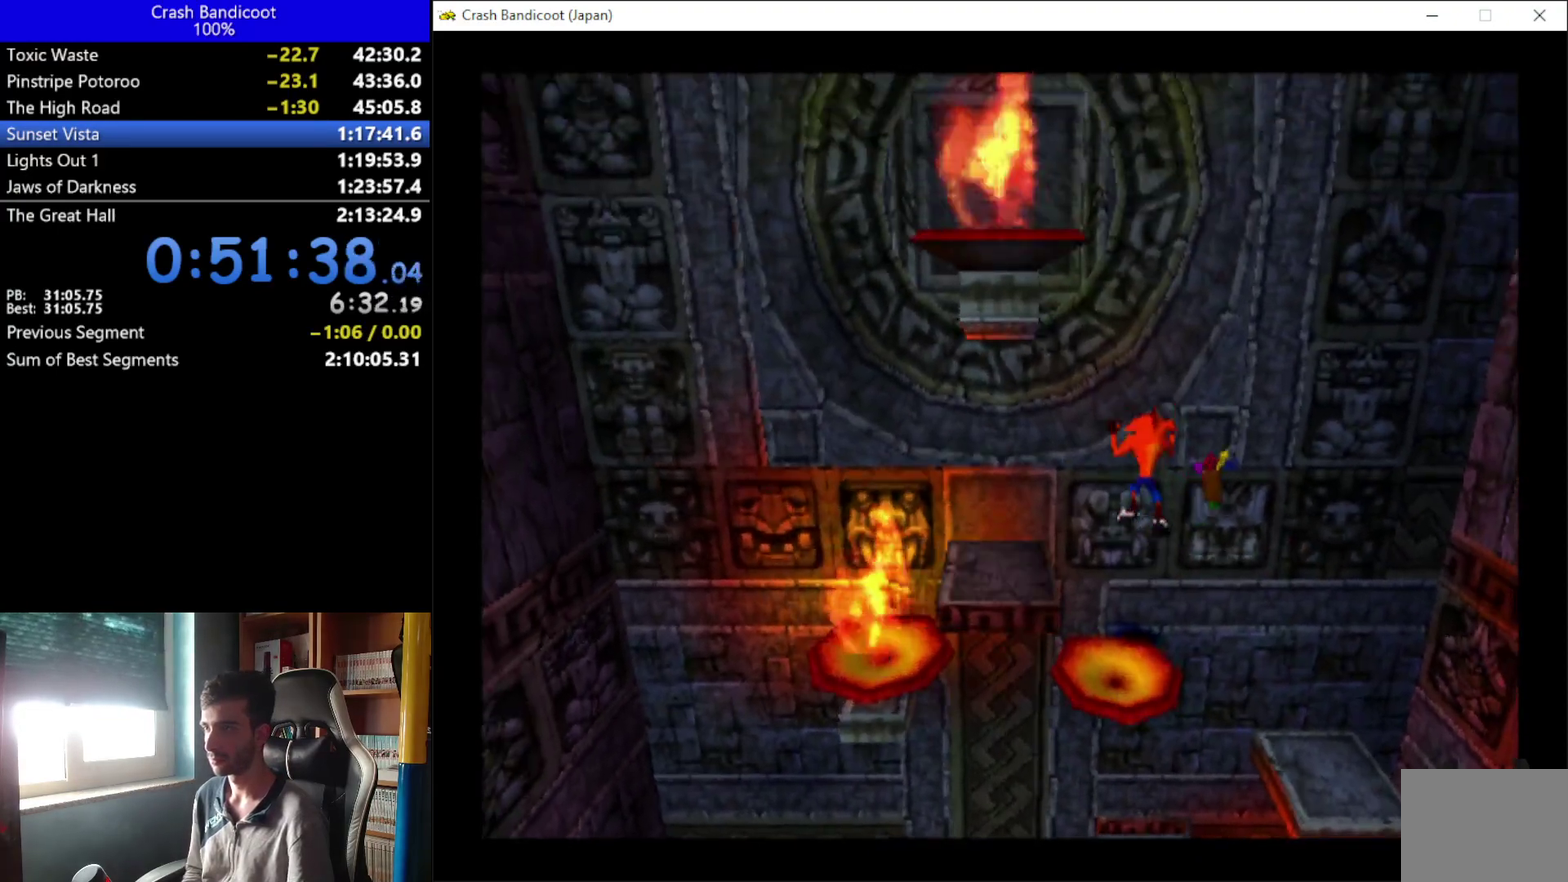
{"buttons": [], "left_stick": "center", "events": [[100, "DPAD_LEFT", "up"], [267, "DPAD_UP", "up"]]}
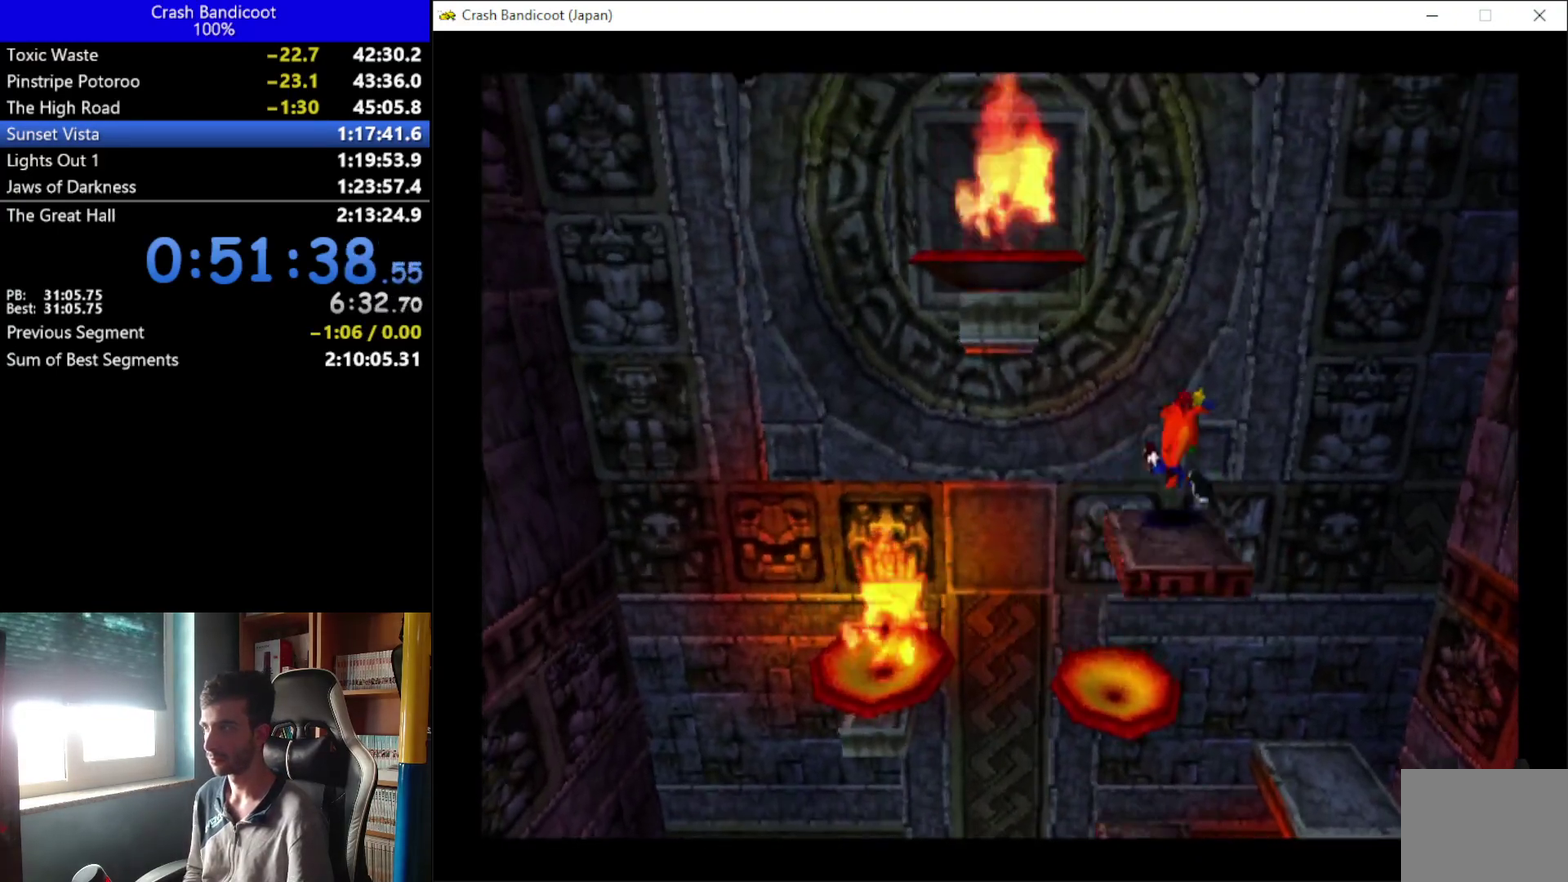
{"buttons": [], "left_stick": "center", "events": []}
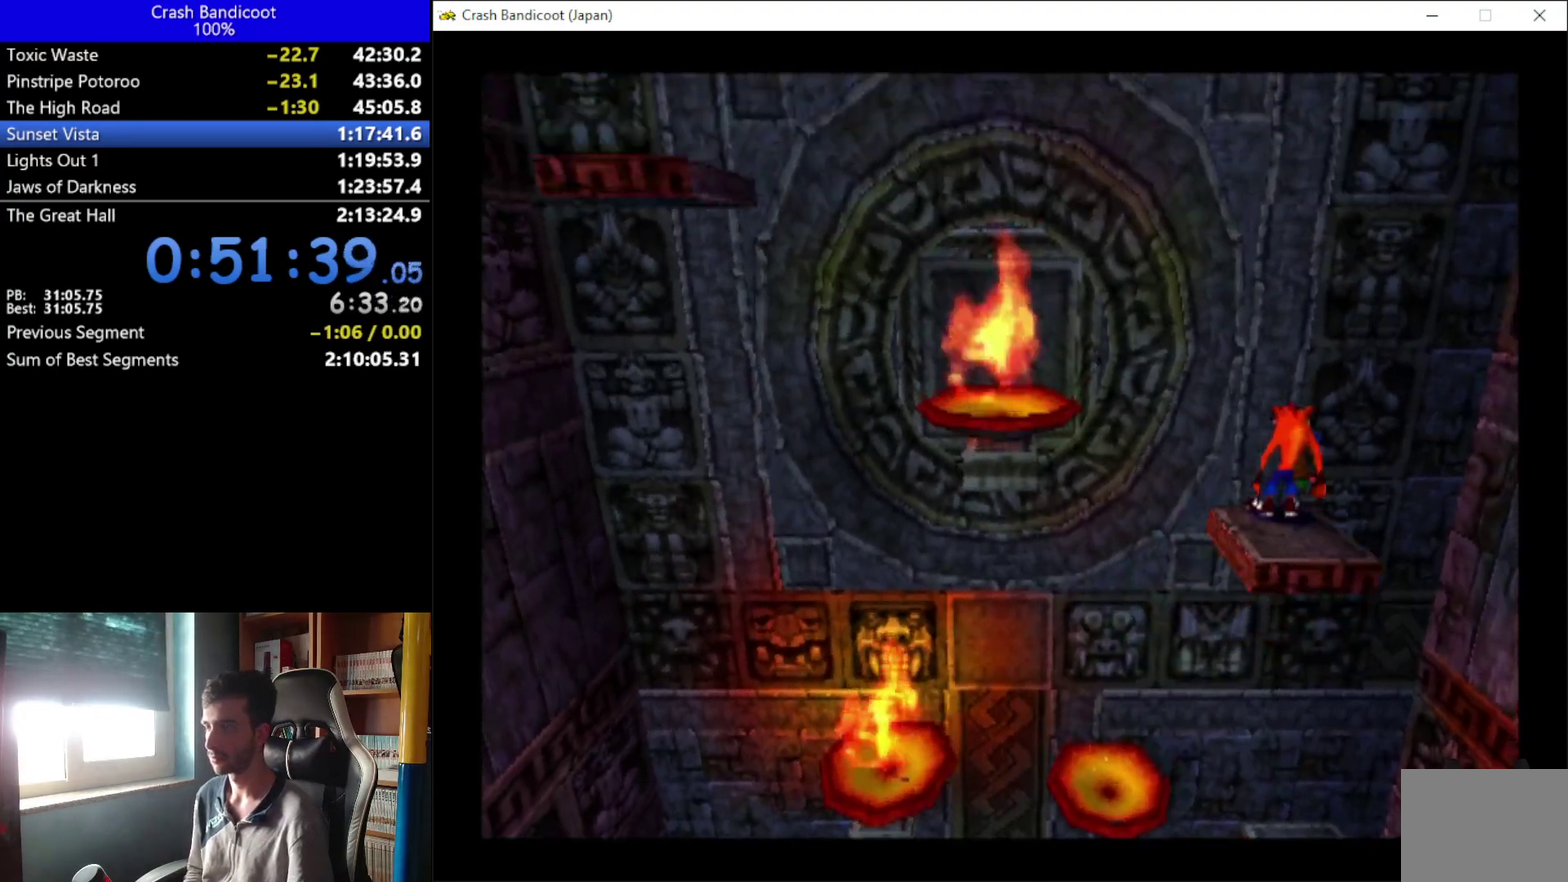
{"buttons": [], "left_stick": "center", "events": []}
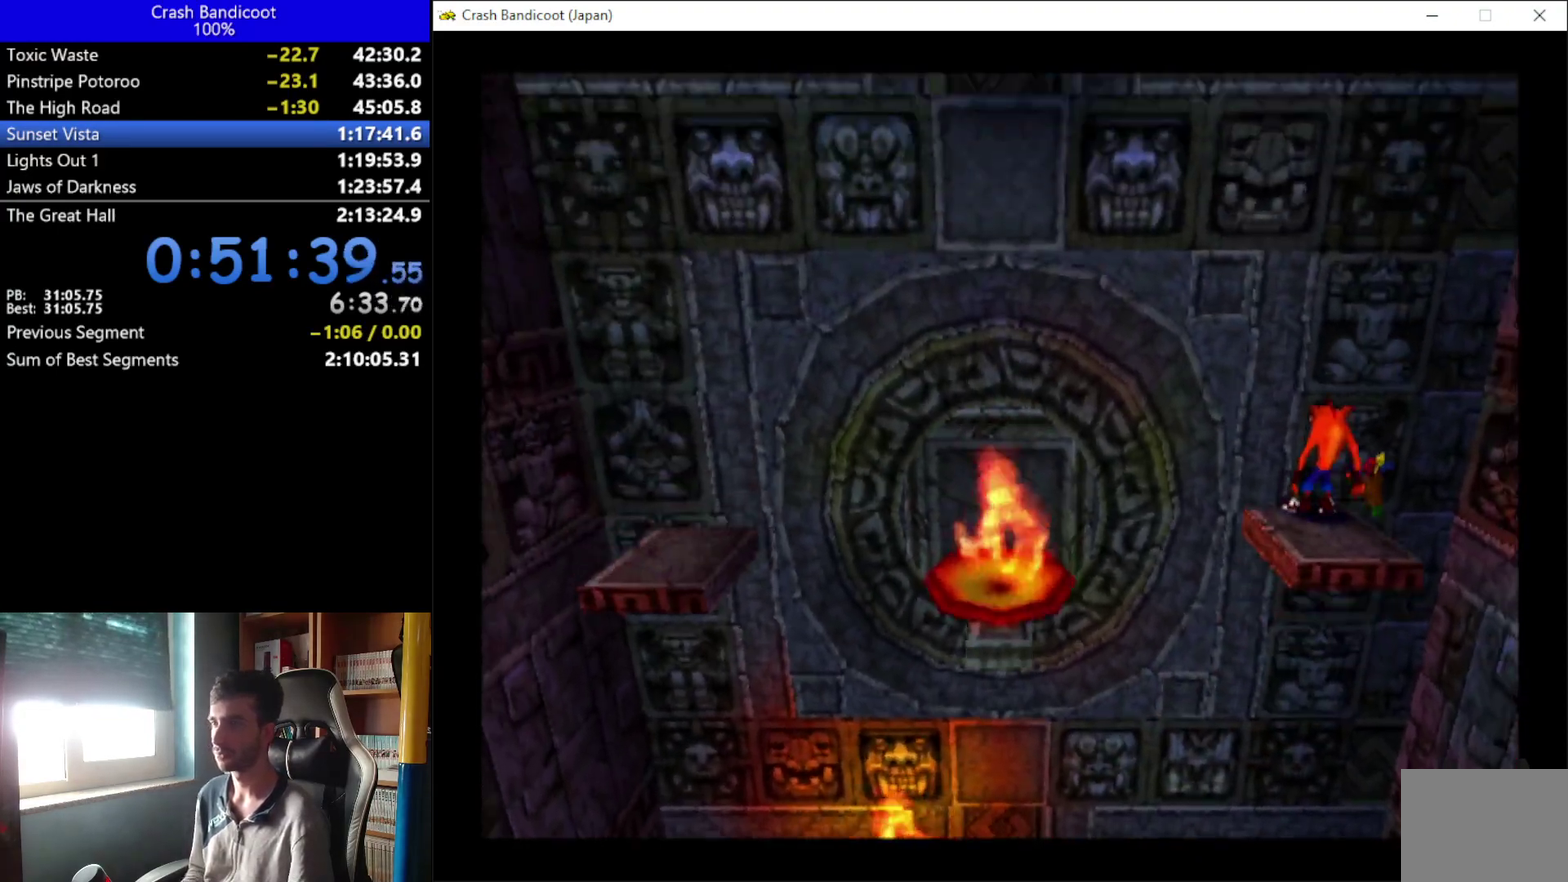
{"buttons": [], "left_stick": "center", "events": []}
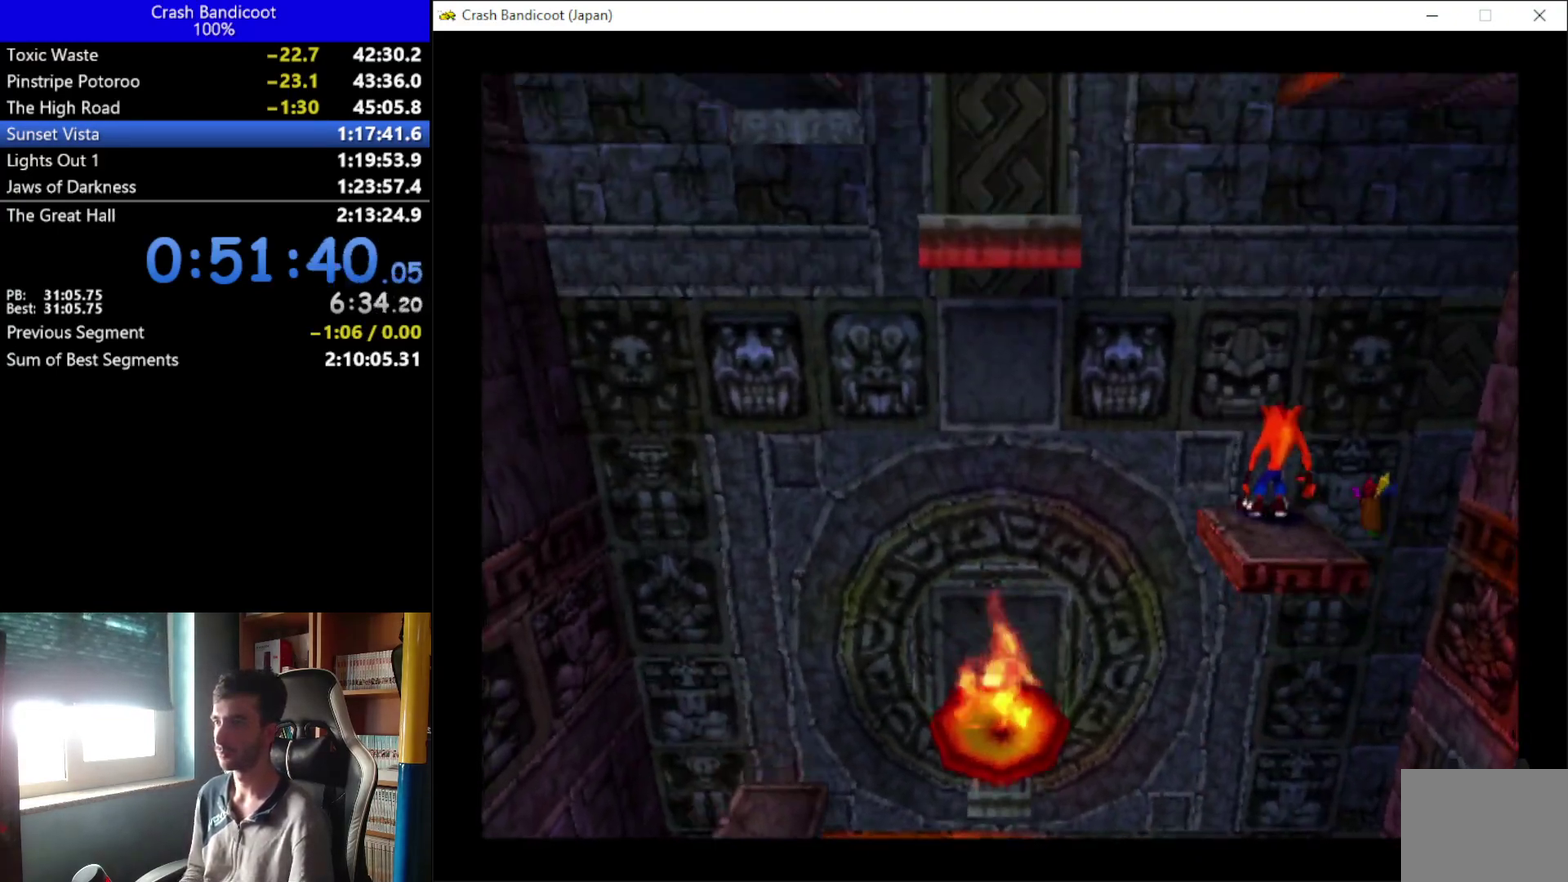
{"buttons": ["A", "DPAD_LEFT"], "left_stick": "center", "events": [[400, "DPAD_LEFT", "down"], [467, "A", "down"]]}
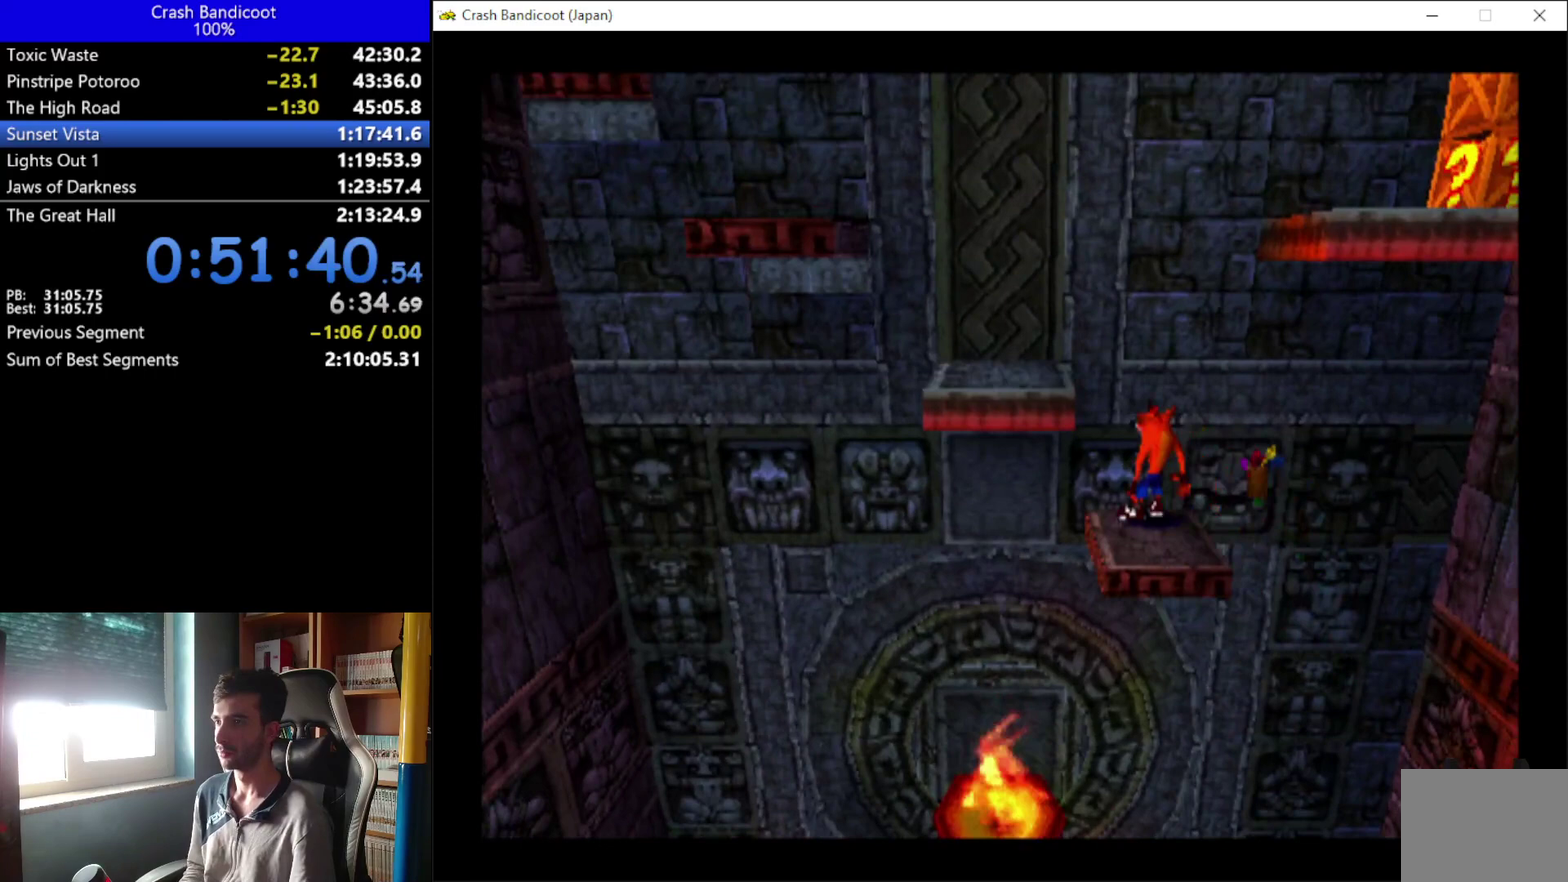
{"buttons": ["DPAD_UP"], "left_stick": "center", "events": [[433, "A", "up"], [500, "DPAD_LEFT", "up"], [500, "DPAD_UP", "down"]]}